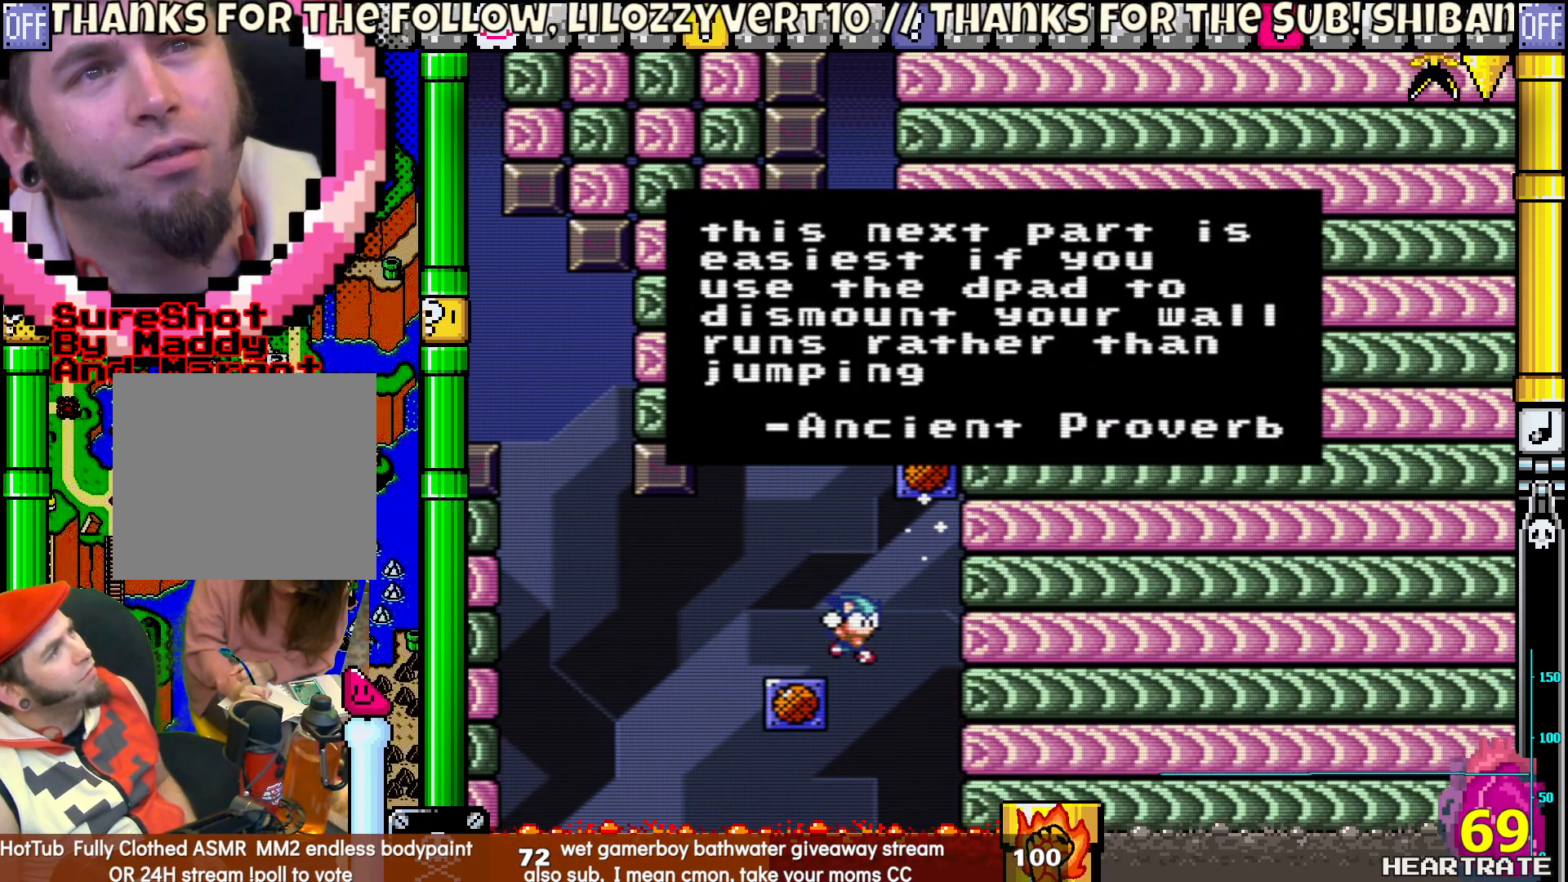
Gameplay with a controller (Nintendo layout); each line is a JSON object with the inputs held at the frame after it. "events" lists button and stick changes between this image and that frame as [ms after this image, input, new state], when the widget could be followed in between. Not read: L2 L3 R2 R3.
{"buttons": [], "left_stick": "center", "right_stick": "center", "events": []}
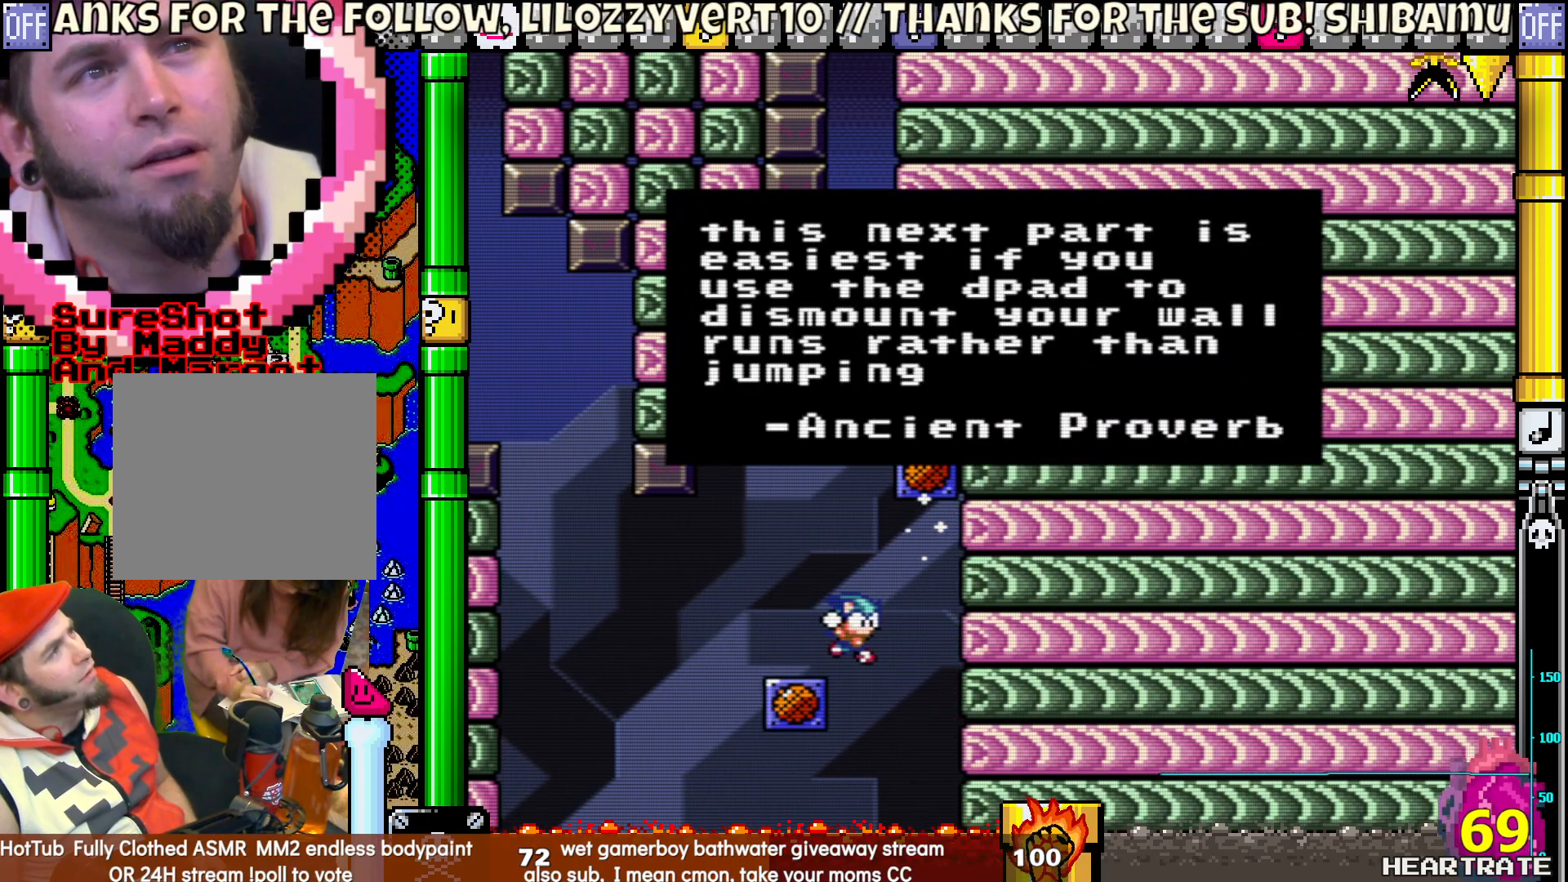
{"buttons": [], "left_stick": "center", "right_stick": "center", "events": []}
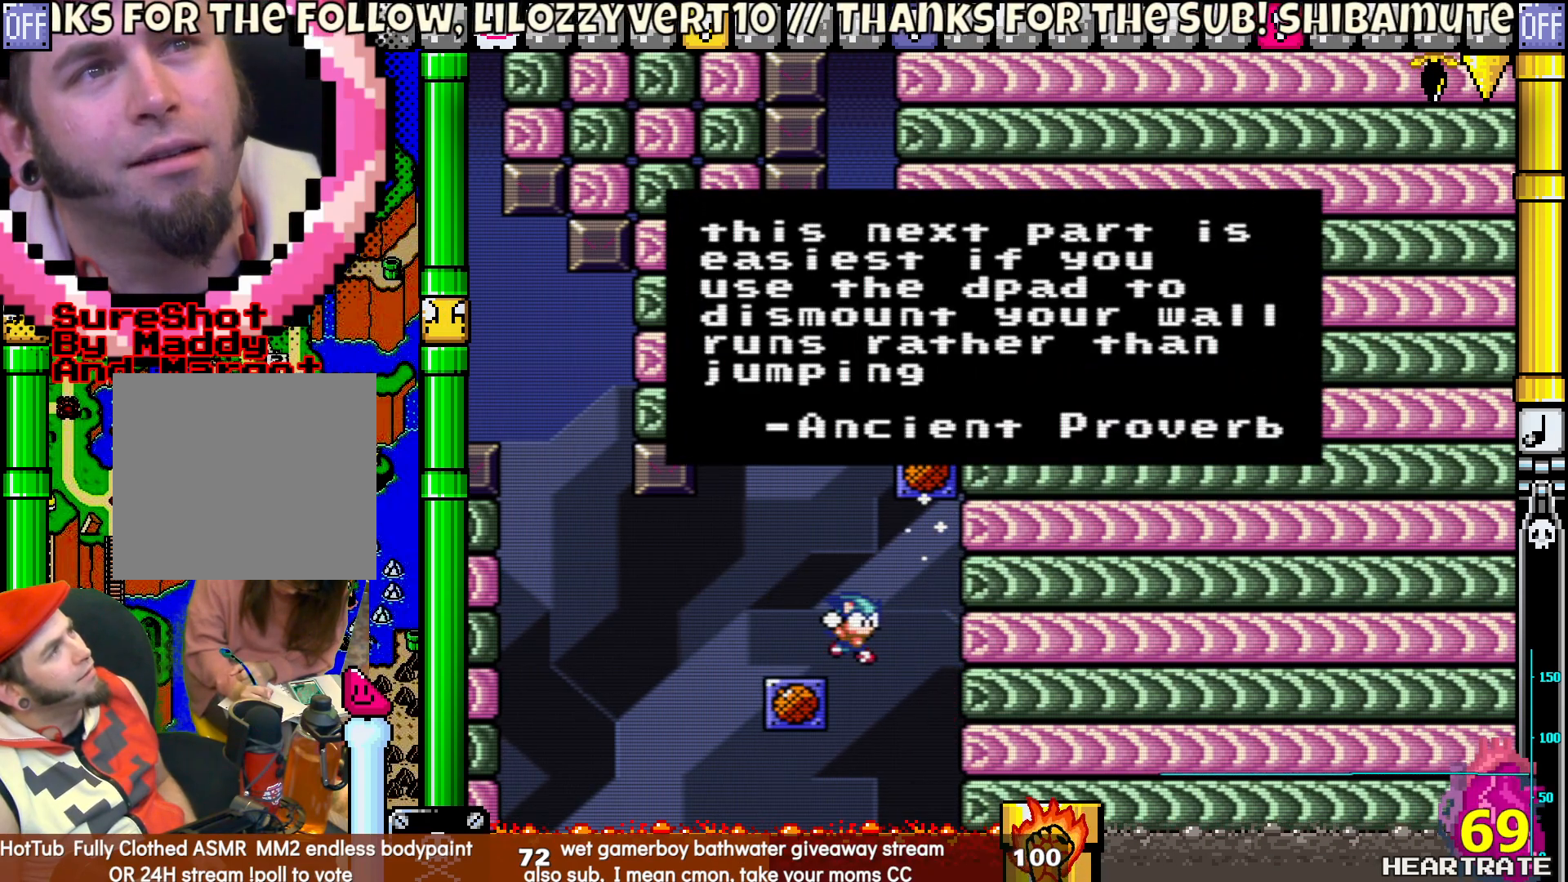
{"buttons": [], "left_stick": "center", "right_stick": "center", "events": []}
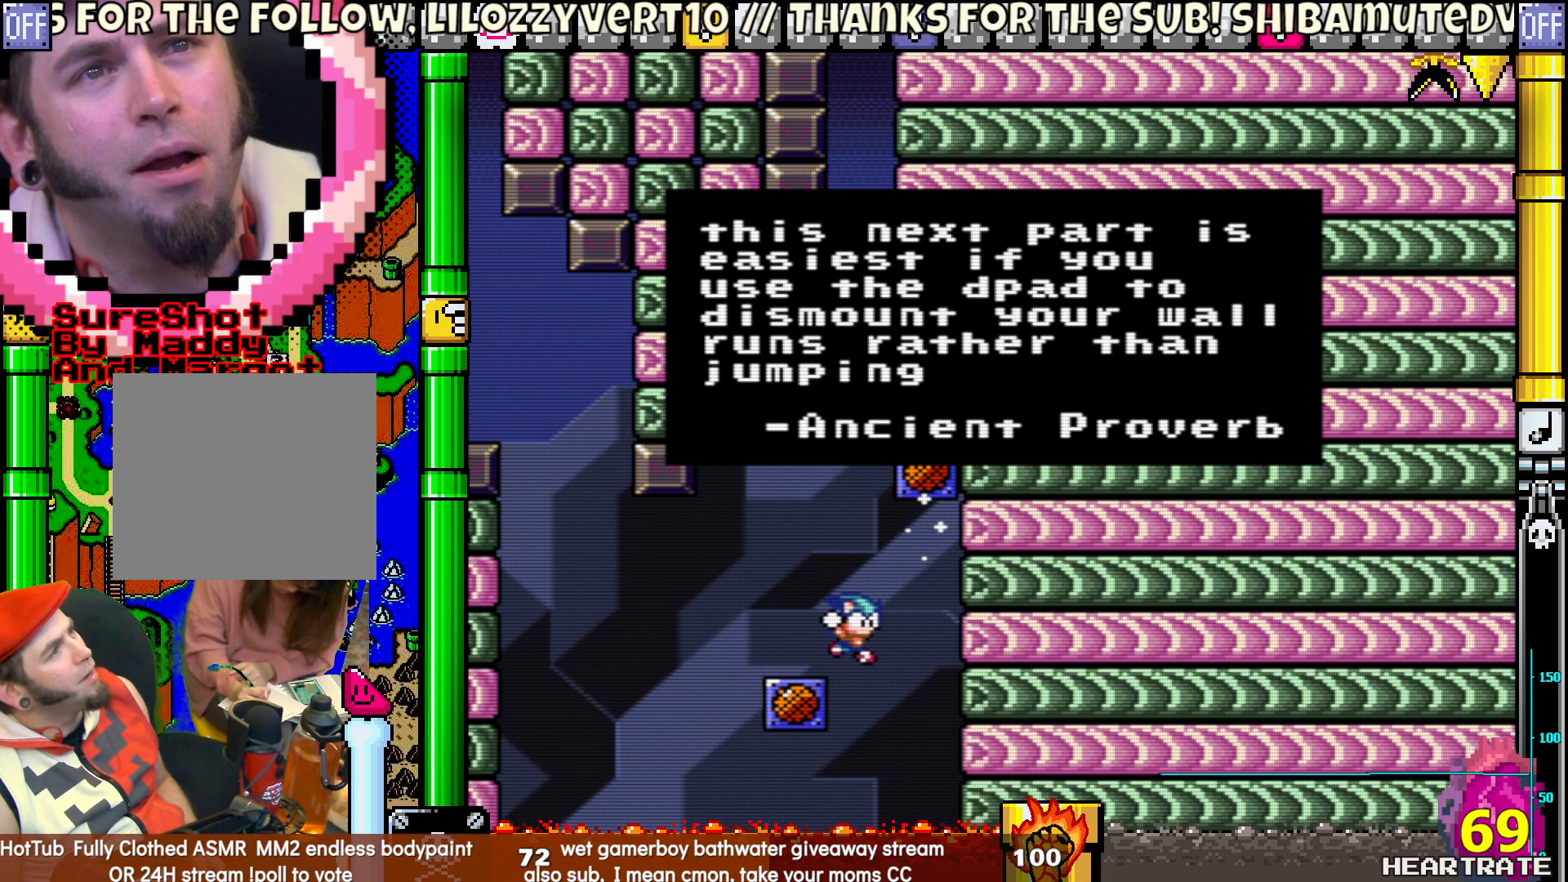
{"buttons": [], "left_stick": "center", "right_stick": "center", "events": []}
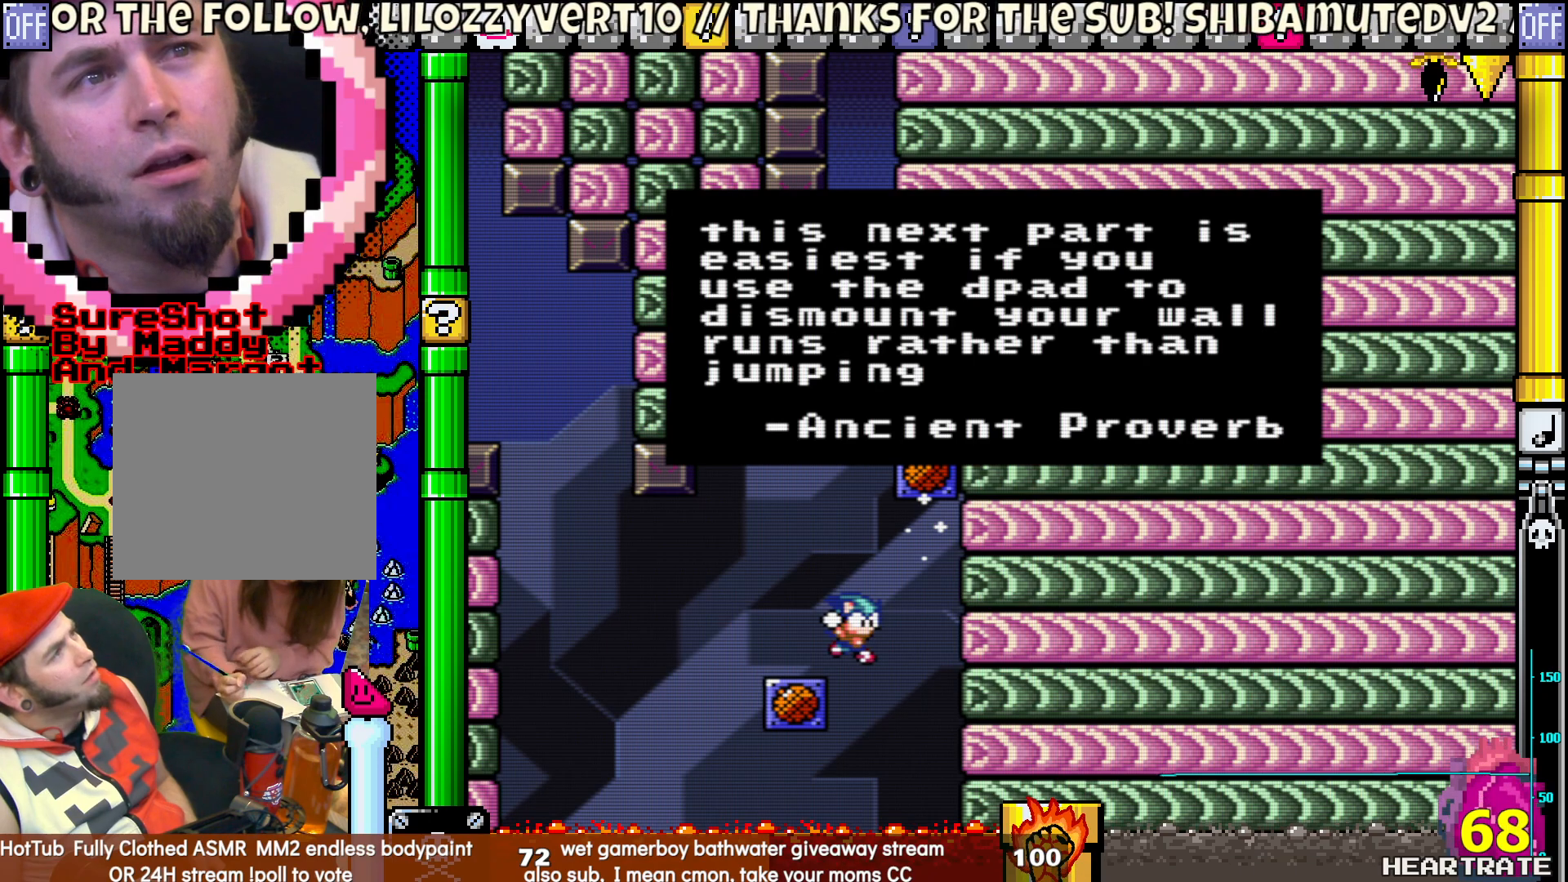
{"buttons": [], "left_stick": "center", "right_stick": "center", "events": []}
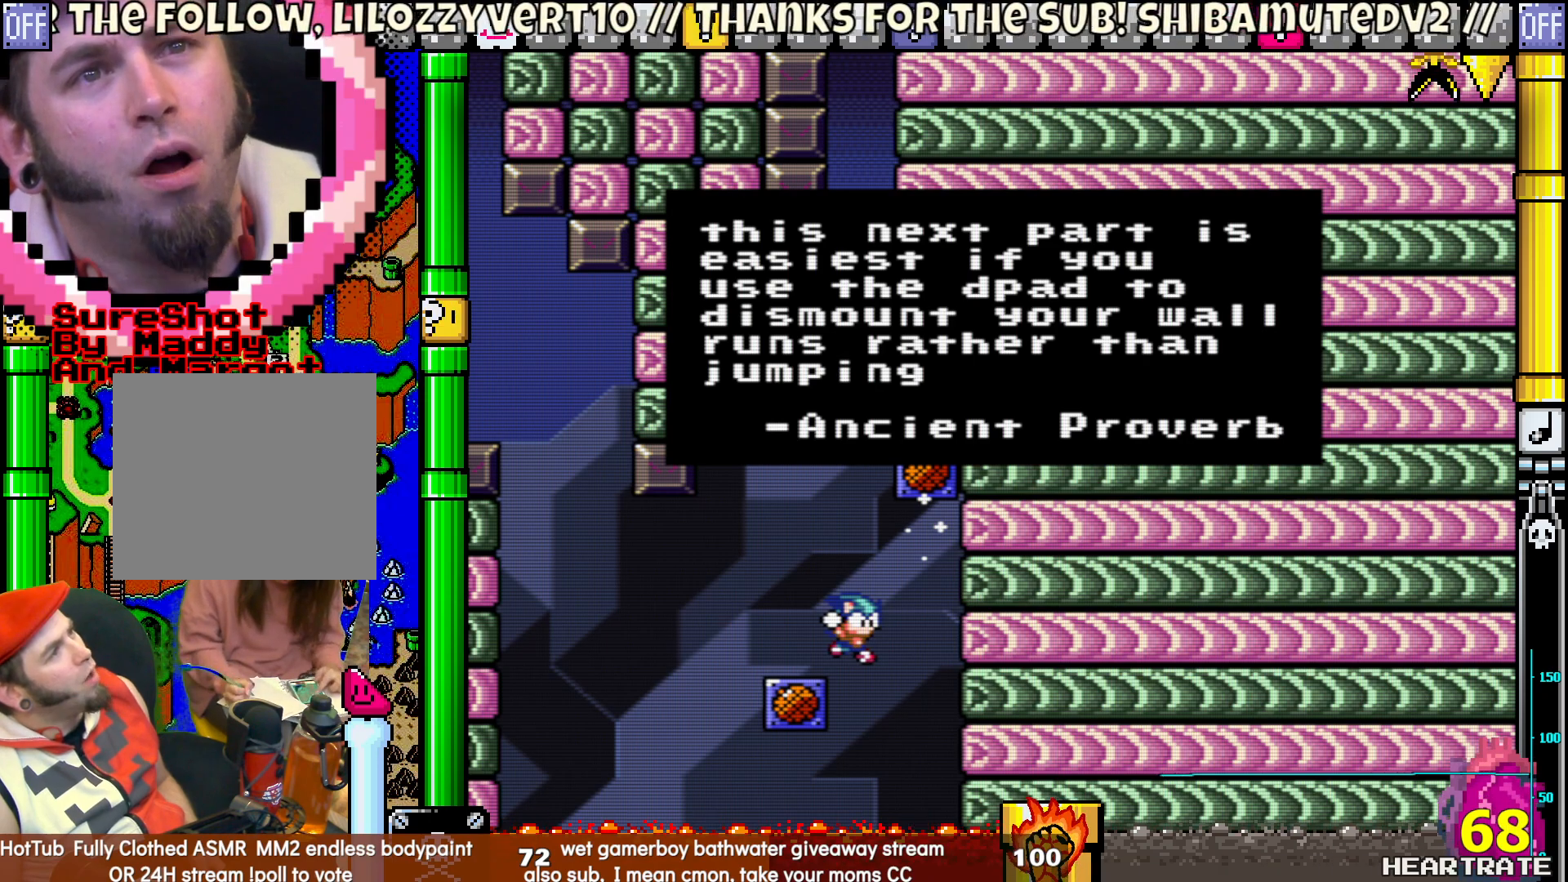
{"buttons": [], "left_stick": "center", "right_stick": "center", "events": []}
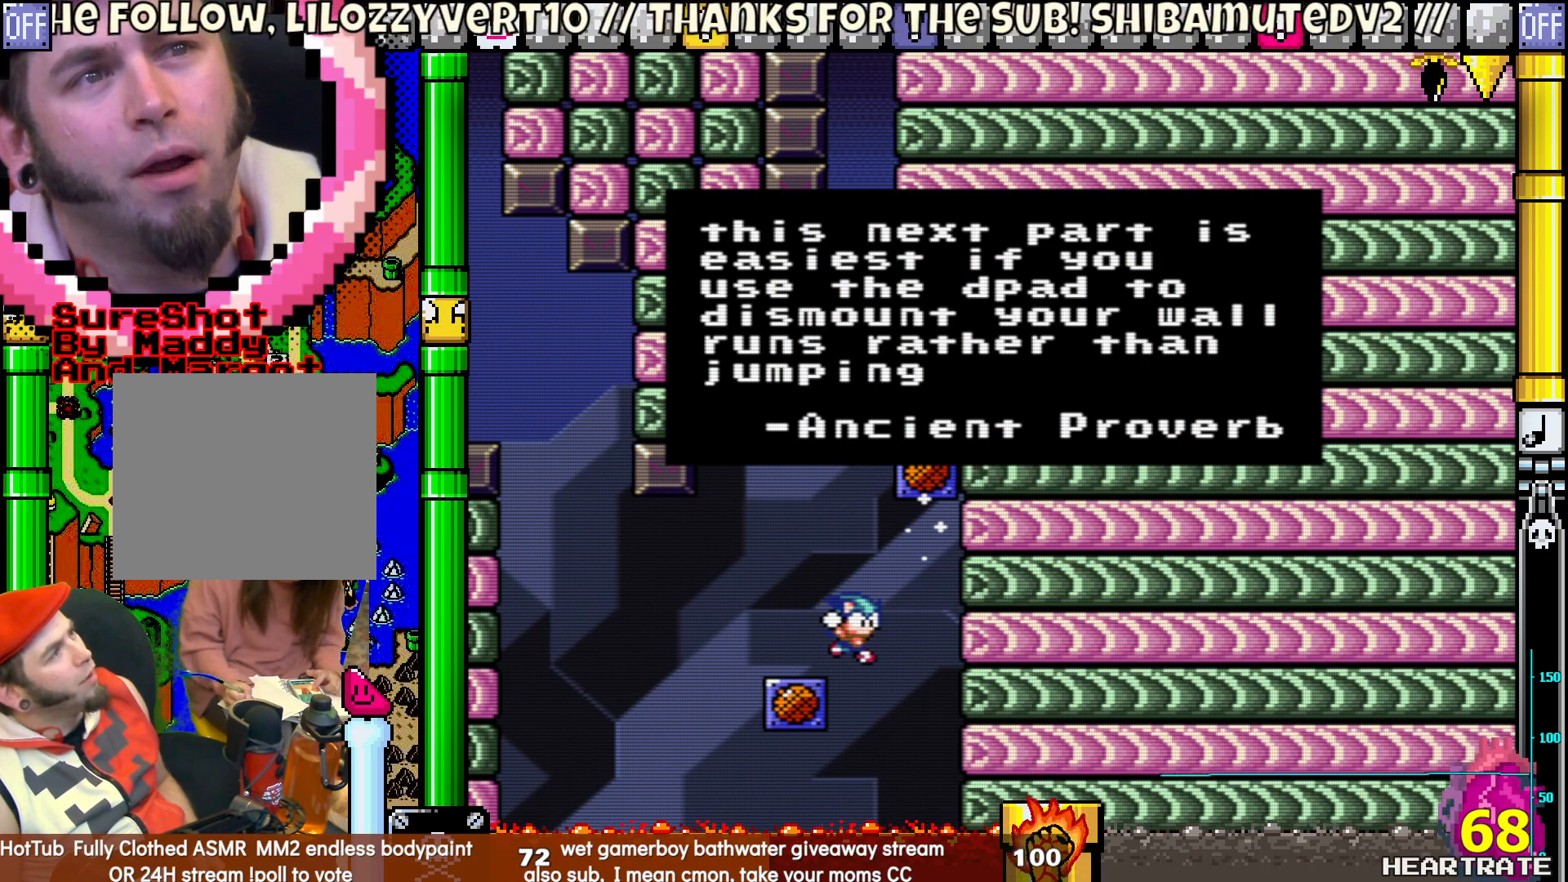
{"buttons": ["DPAD_LEFT"], "left_stick": "center", "right_stick": "center", "events": [[383, "DPAD_LEFT", "down"]]}
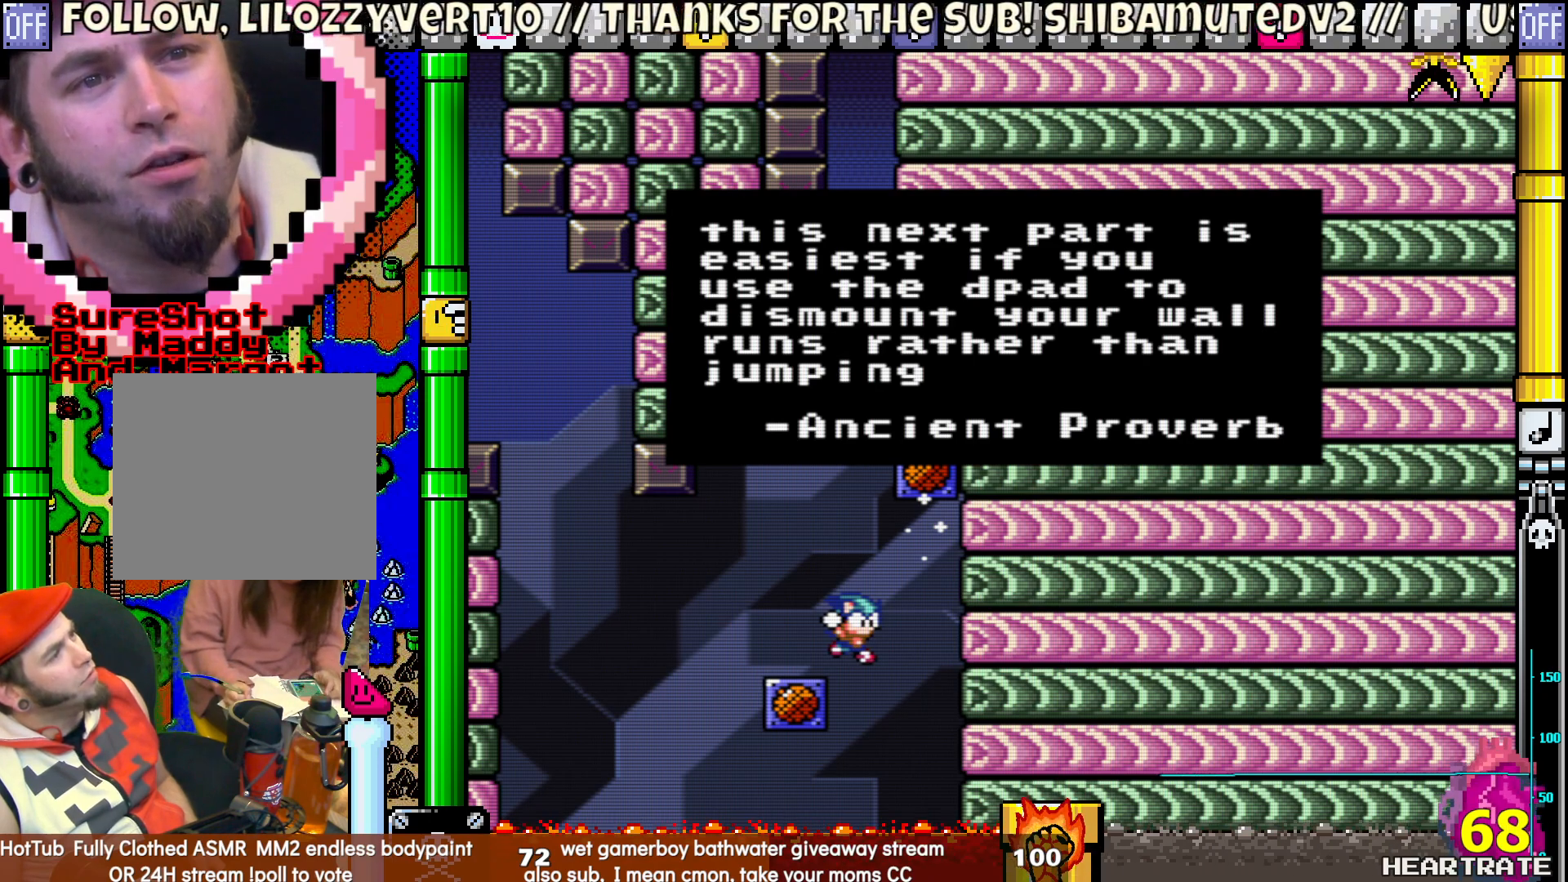
{"buttons": ["DPAD_LEFT"], "left_stick": "center", "right_stick": "center", "events": [[300, "A", "down"], [433, "A", "up"]]}
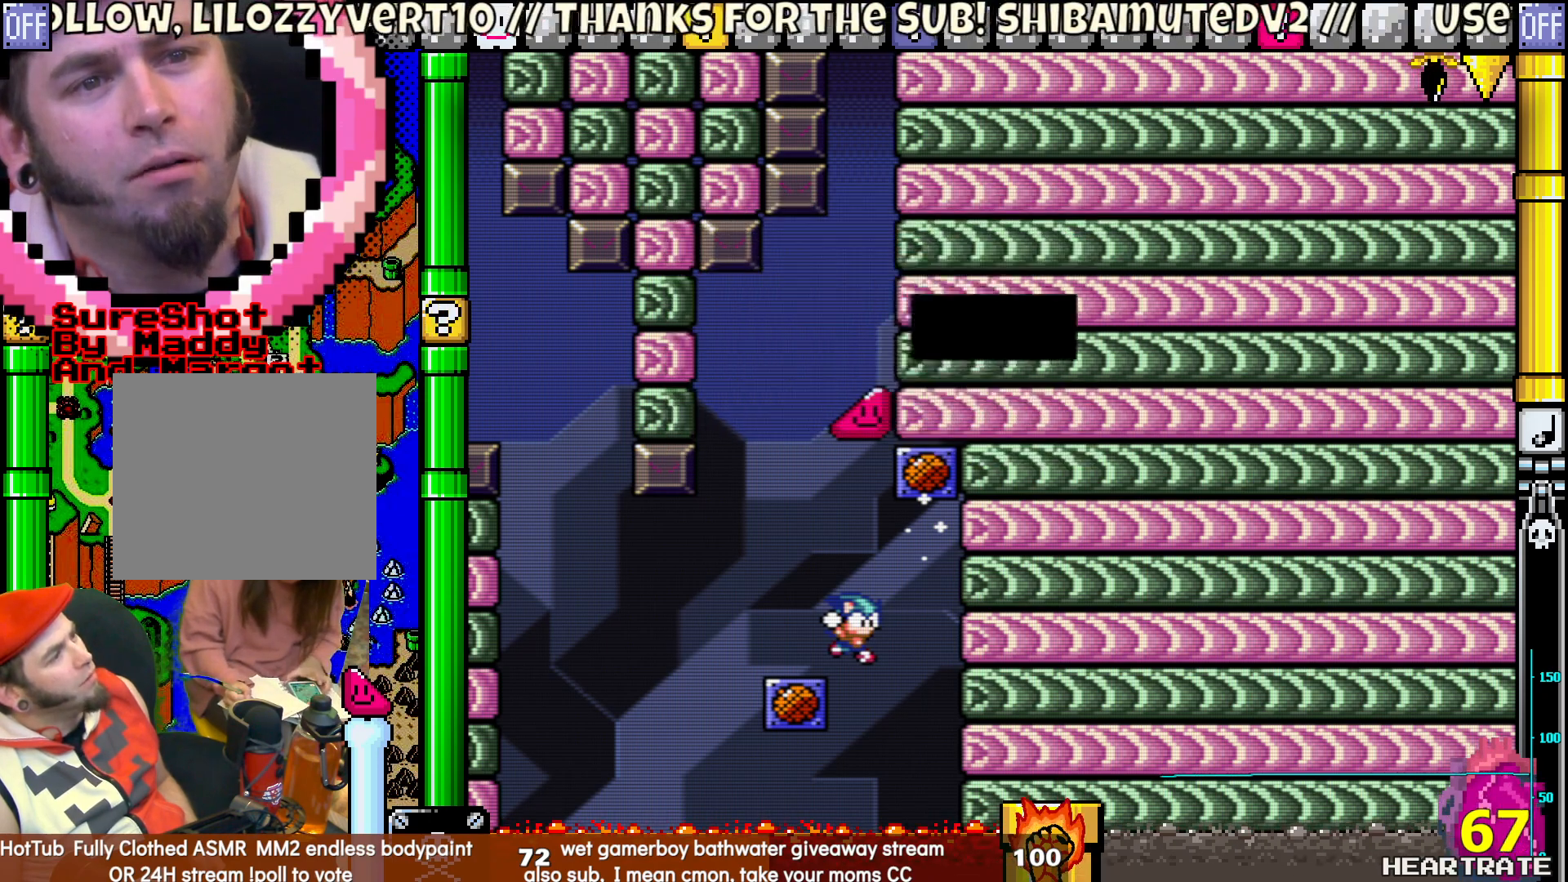
{"buttons": ["Y", "DPAD_RIGHT"], "left_stick": "center", "right_stick": "center", "events": [[117, "Y", "down"], [250, "DPAD_UP", "down"], [283, "DPAD_LEFT", "up"], [317, "DPAD_UP", "up"], [333, "DPAD_RIGHT", "down"], [383, "DPAD_RIGHT", "up"], [417, "DPAD_RIGHT", "down"]]}
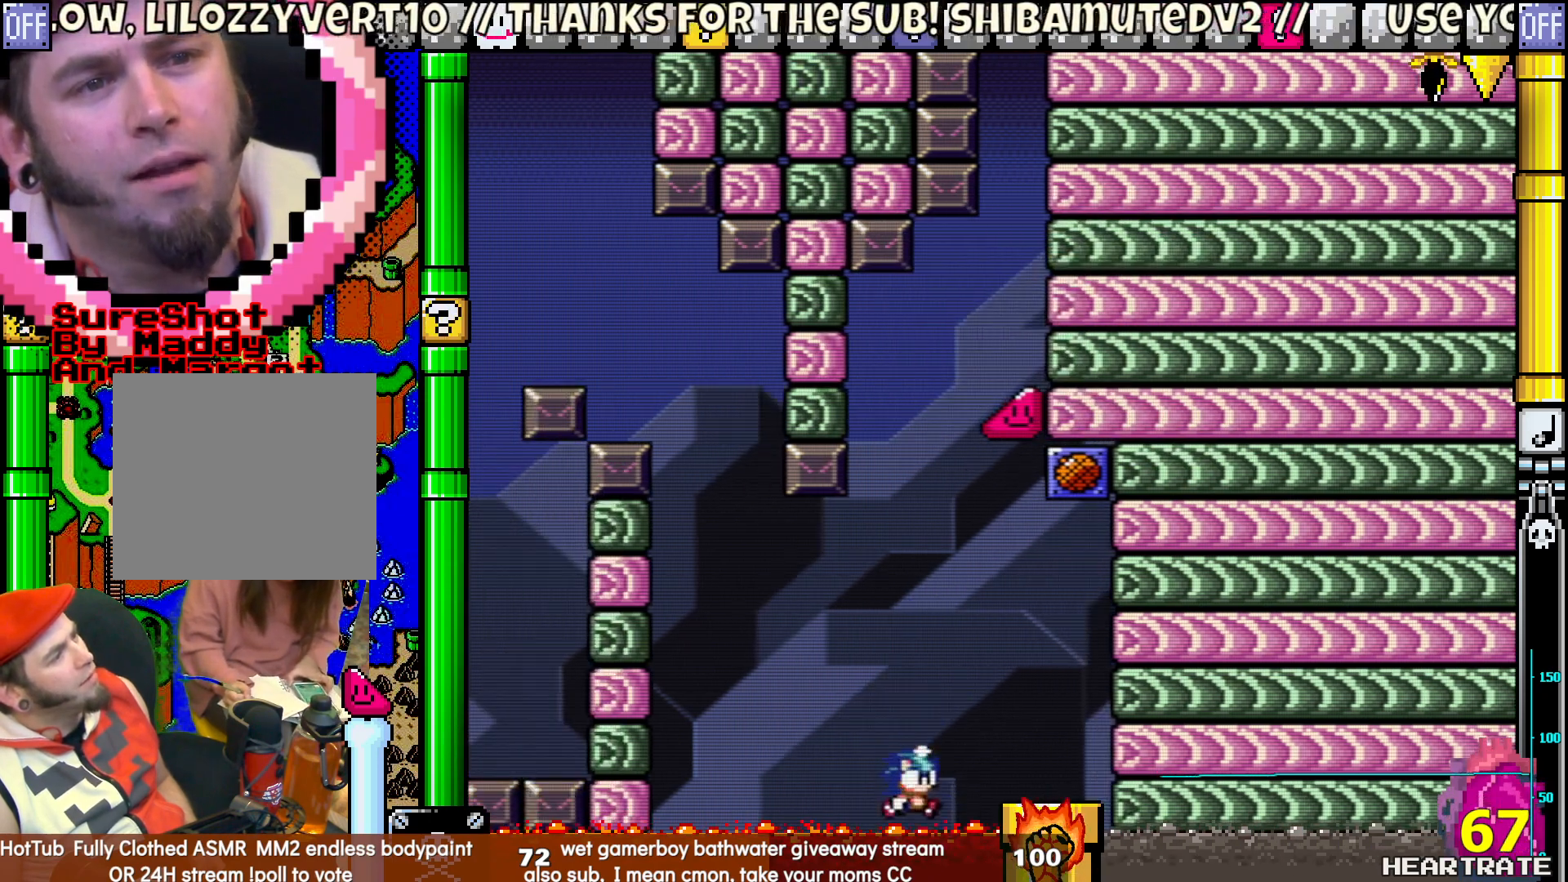
{"buttons": ["B", "Y"], "left_stick": "center", "right_stick": "center", "events": [[50, "DPAD_RIGHT", "up"], [217, "B", "down"]]}
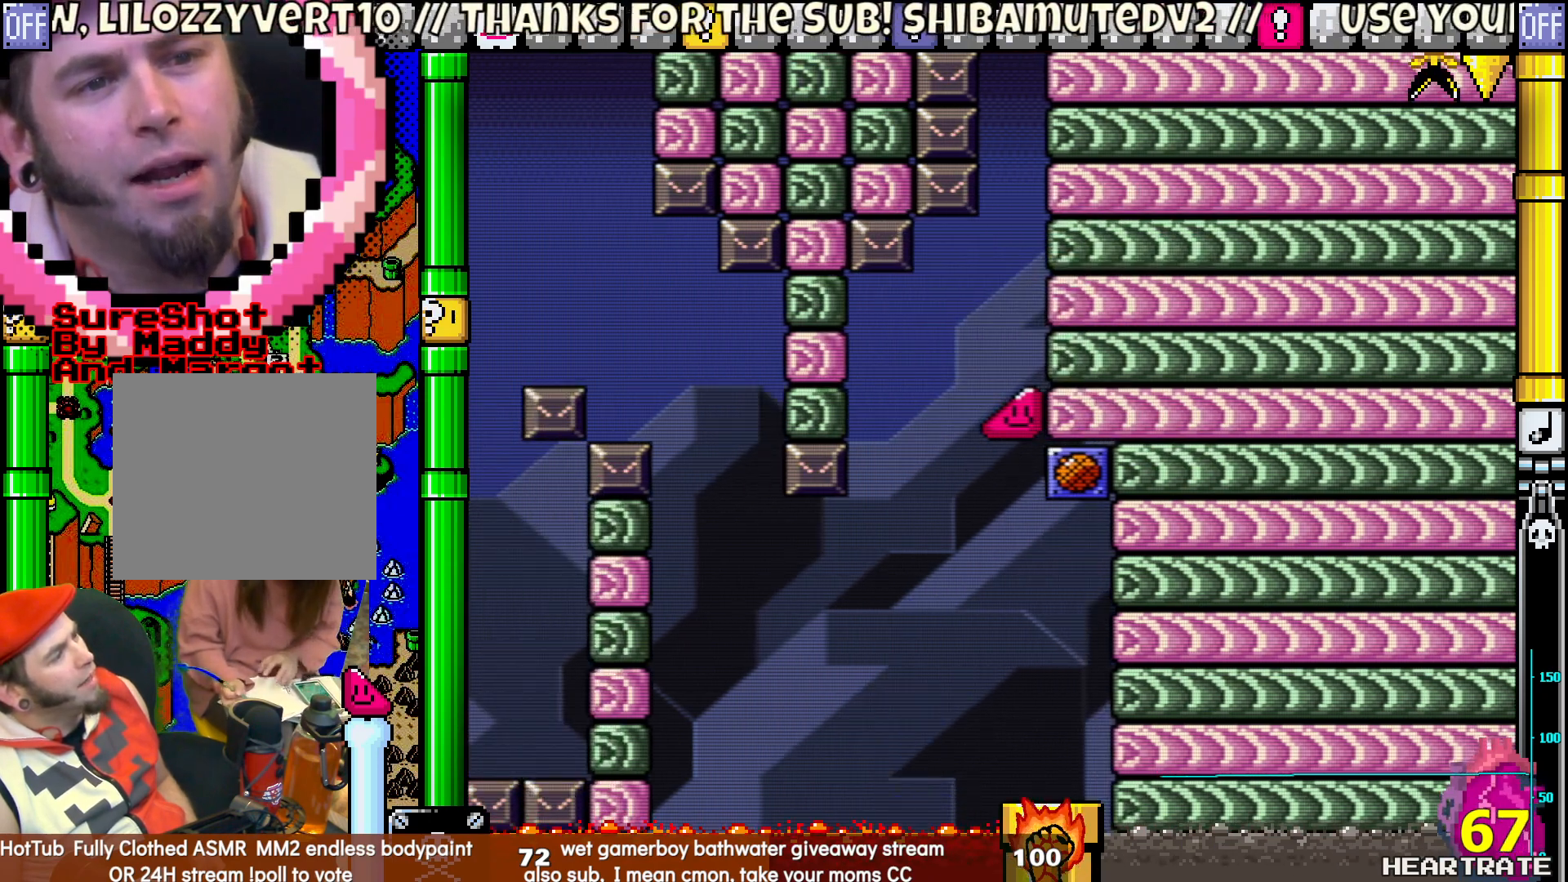
{"buttons": ["B", "Y"], "left_stick": "center", "right_stick": "center", "events": [[150, "B", "up"], [217, "B", "down"]]}
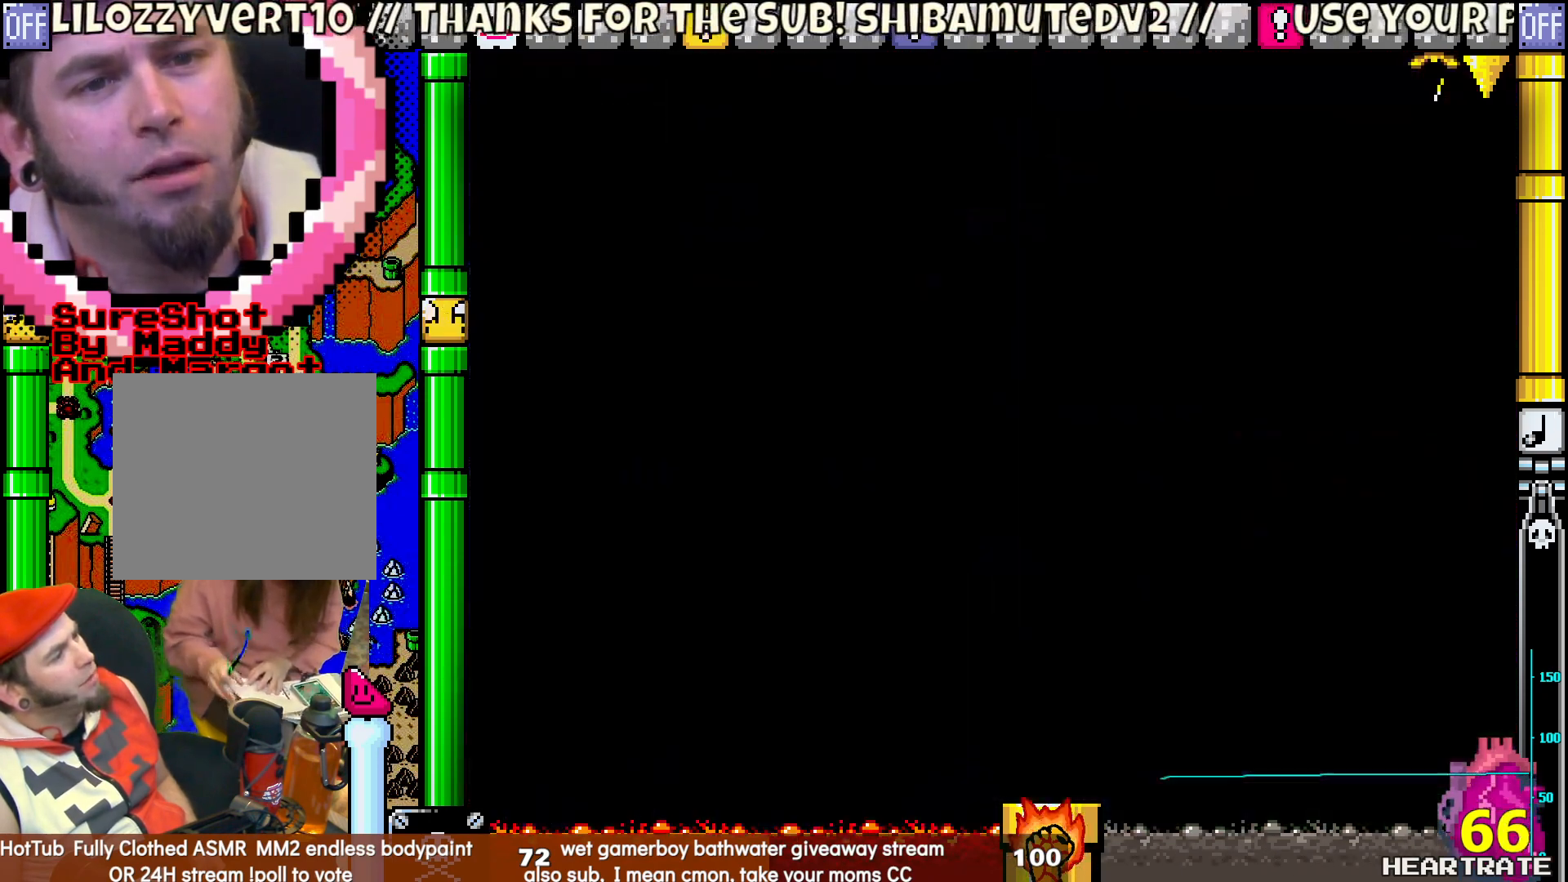
{"buttons": ["Y"], "left_stick": "center", "right_stick": "center", "events": [[183, "B", "up"]]}
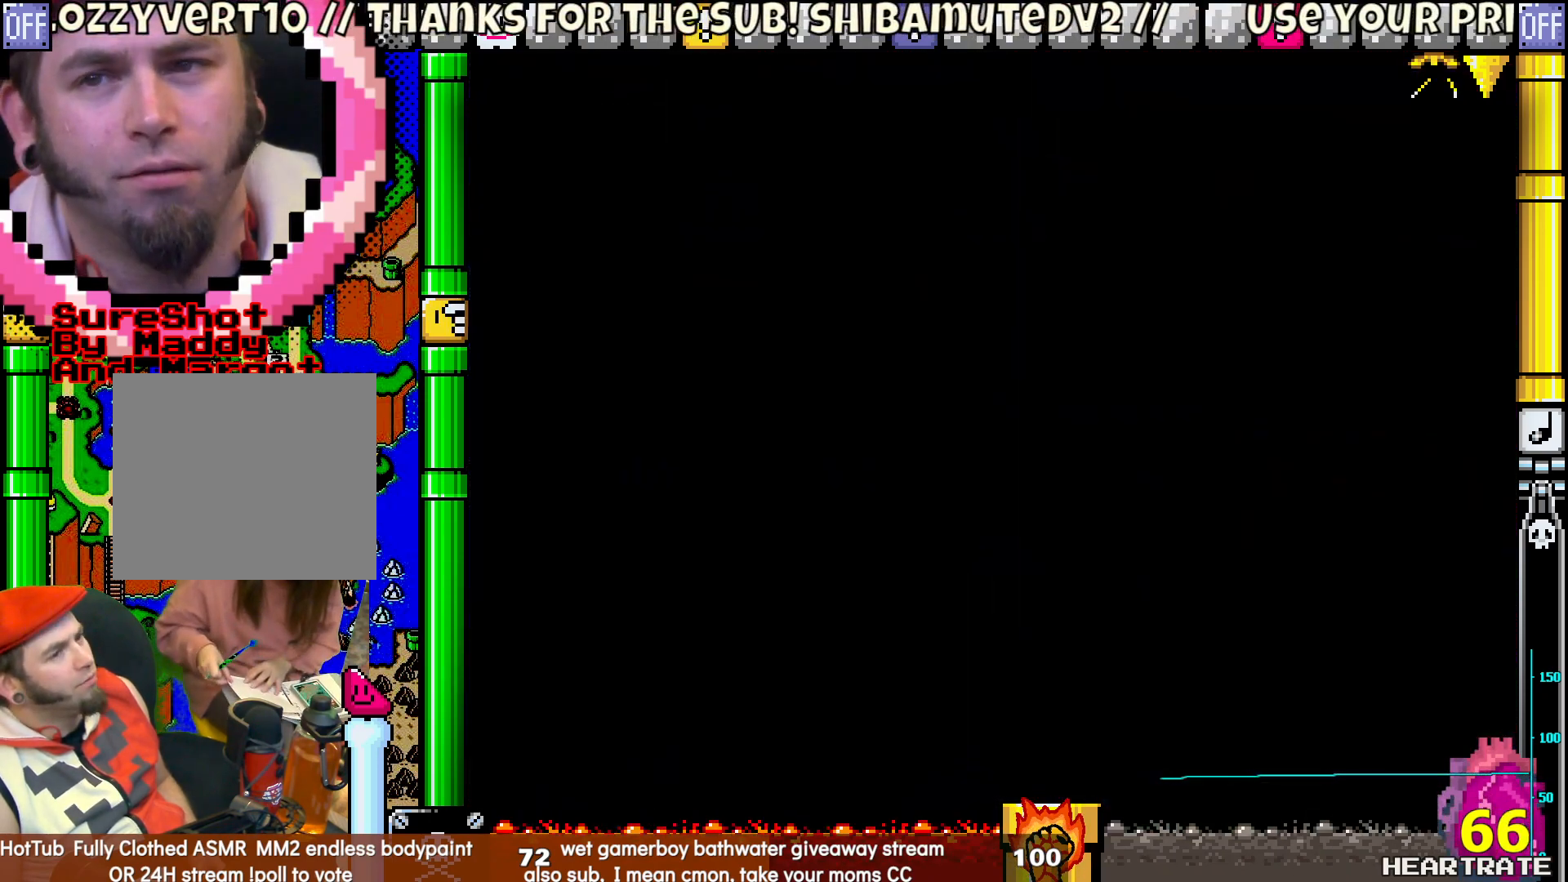
{"buttons": ["Y"], "left_stick": "center", "right_stick": "center", "events": []}
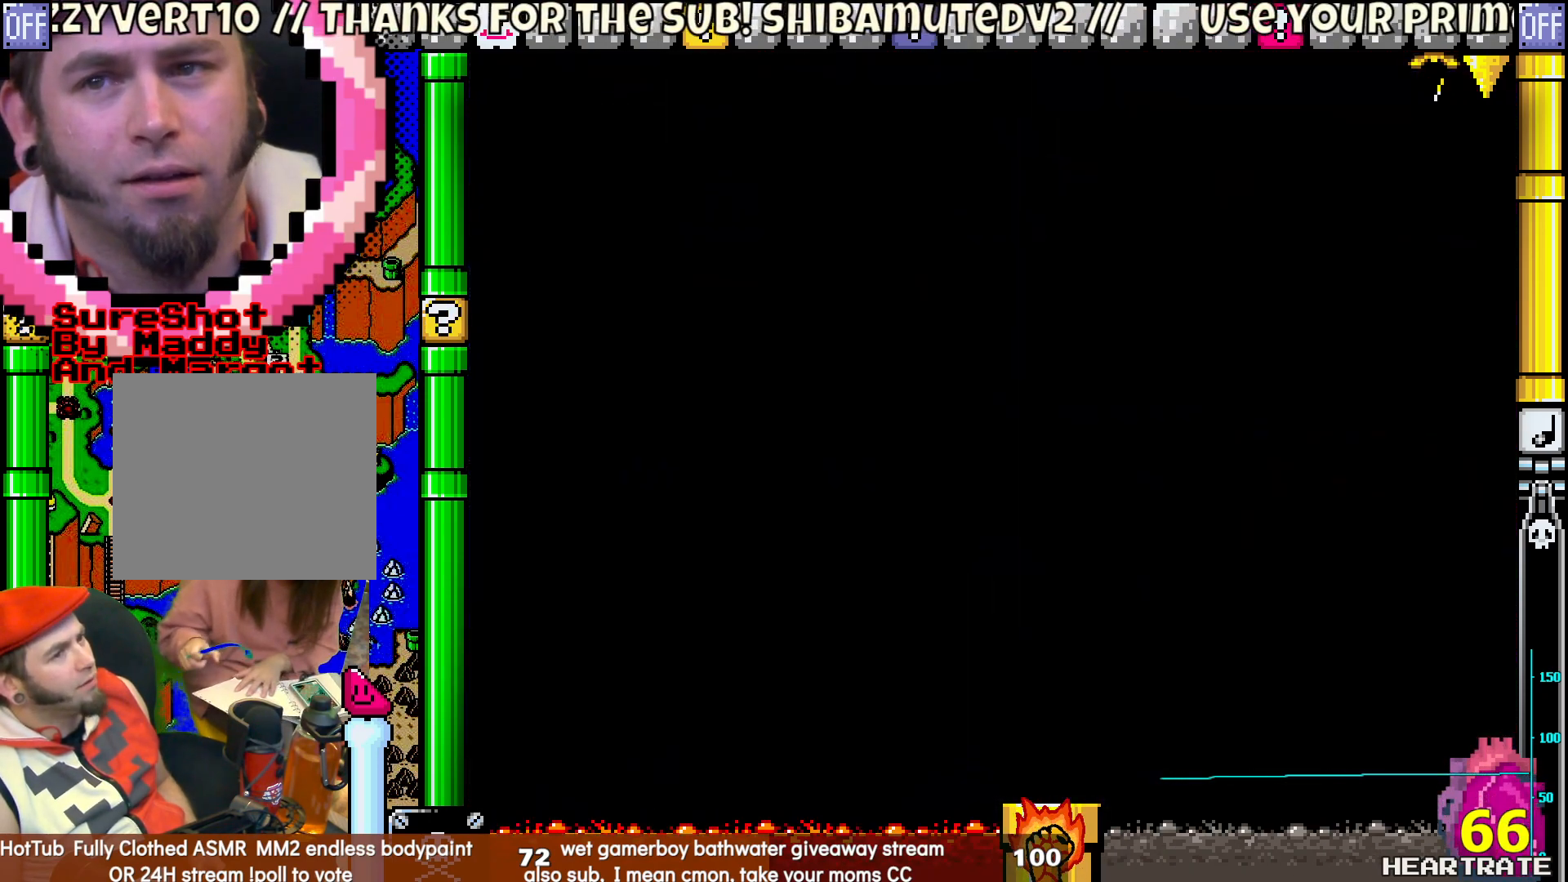
{"buttons": ["Y"], "left_stick": "center", "right_stick": "center", "events": []}
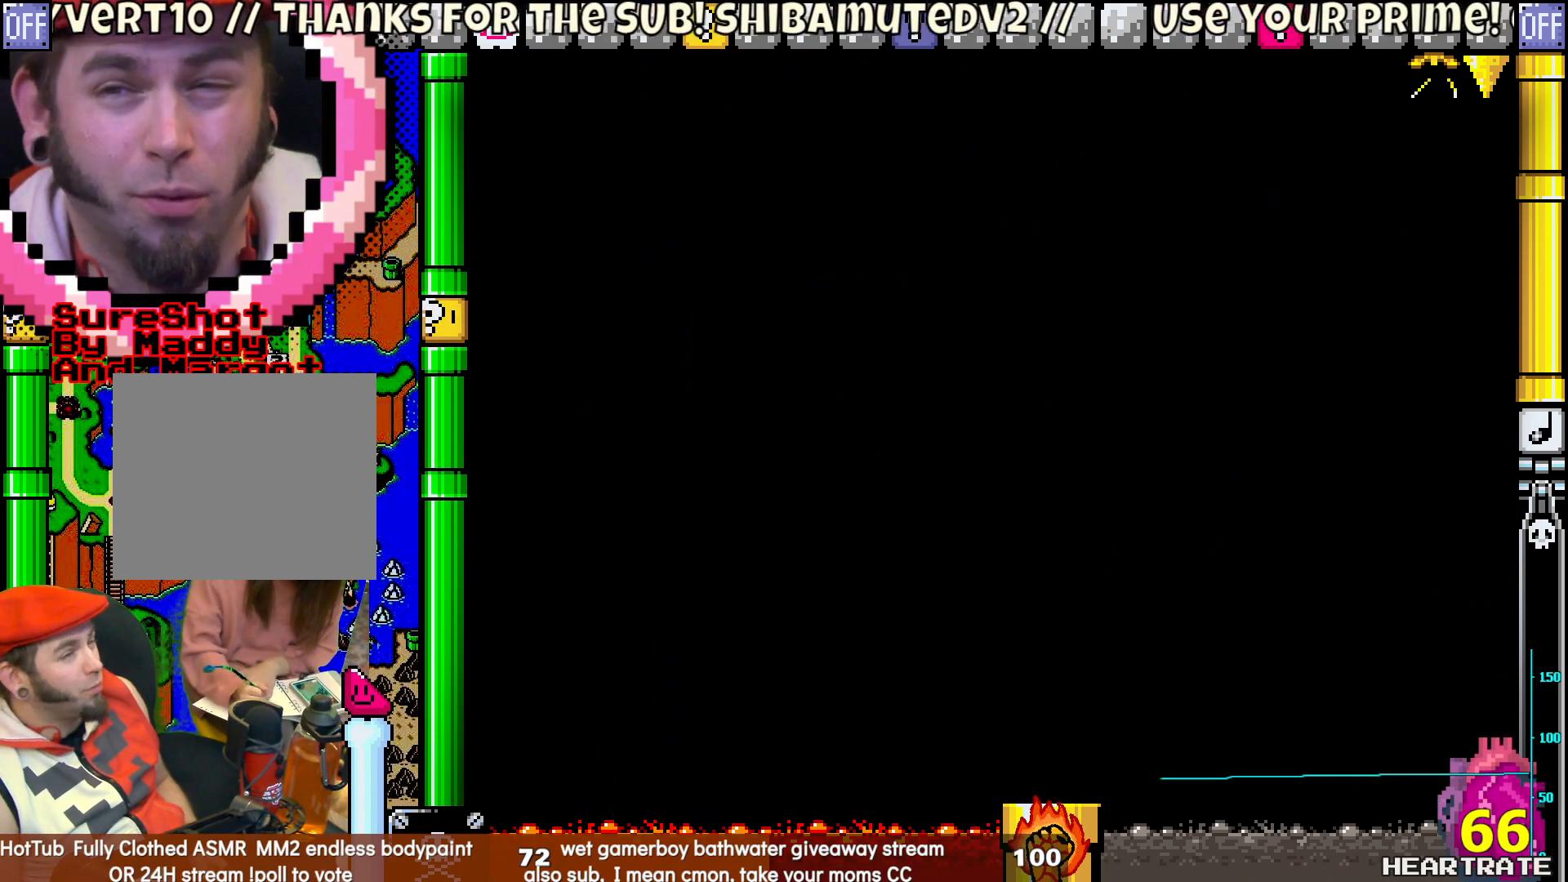
{"buttons": ["Y"], "left_stick": "center", "right_stick": "center", "events": []}
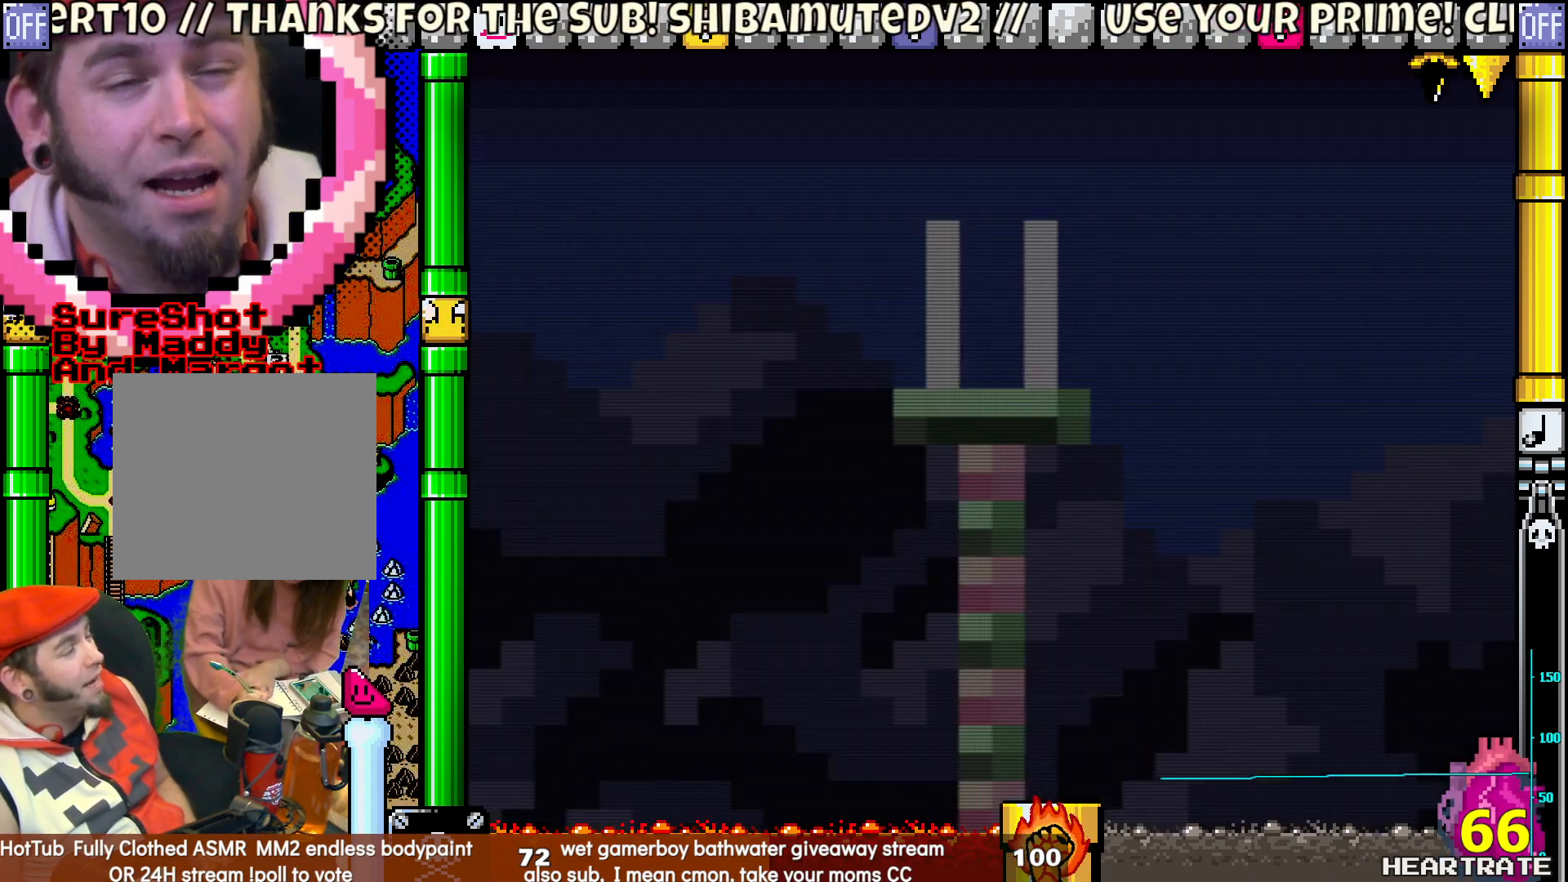
{"buttons": ["Y"], "left_stick": "center", "right_stick": "center", "events": []}
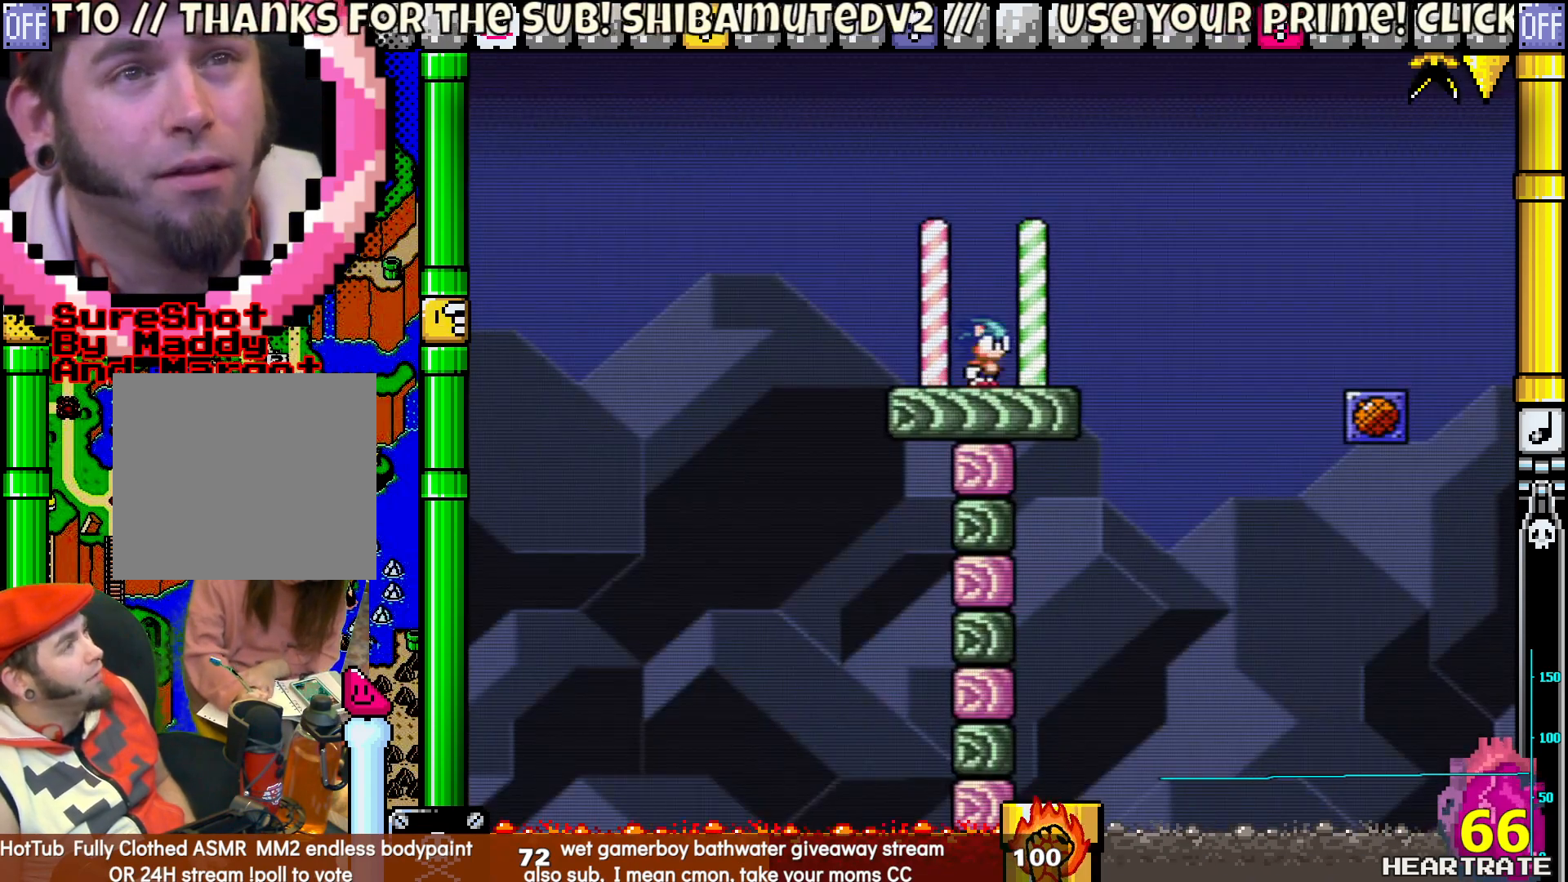
{"buttons": ["B", "Y", "DPAD_RIGHT"], "left_stick": "center", "right_stick": "center", "events": [[67, "DPAD_RIGHT", "down"], [350, "B", "down"]]}
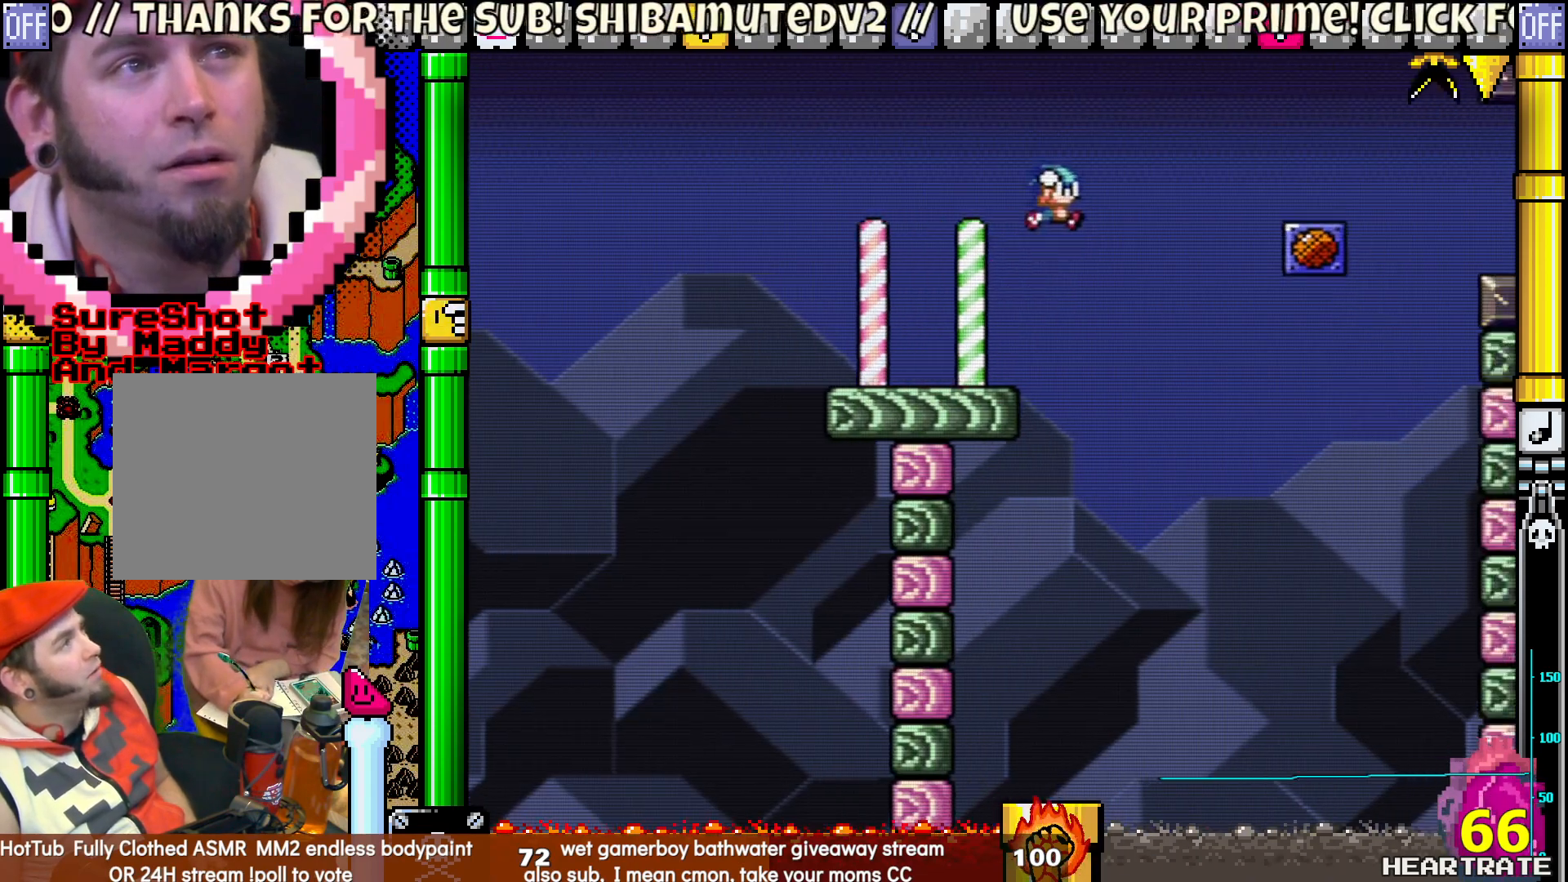
{"buttons": ["Y", "DPAD_UP", "DPAD_LEFT"], "left_stick": "center", "right_stick": "center", "events": [[367, "DPAD_RIGHT", "up"], [400, "DPAD_LEFT", "down"], [400, "DPAD_UP", "down"], [433, "B", "up"]]}
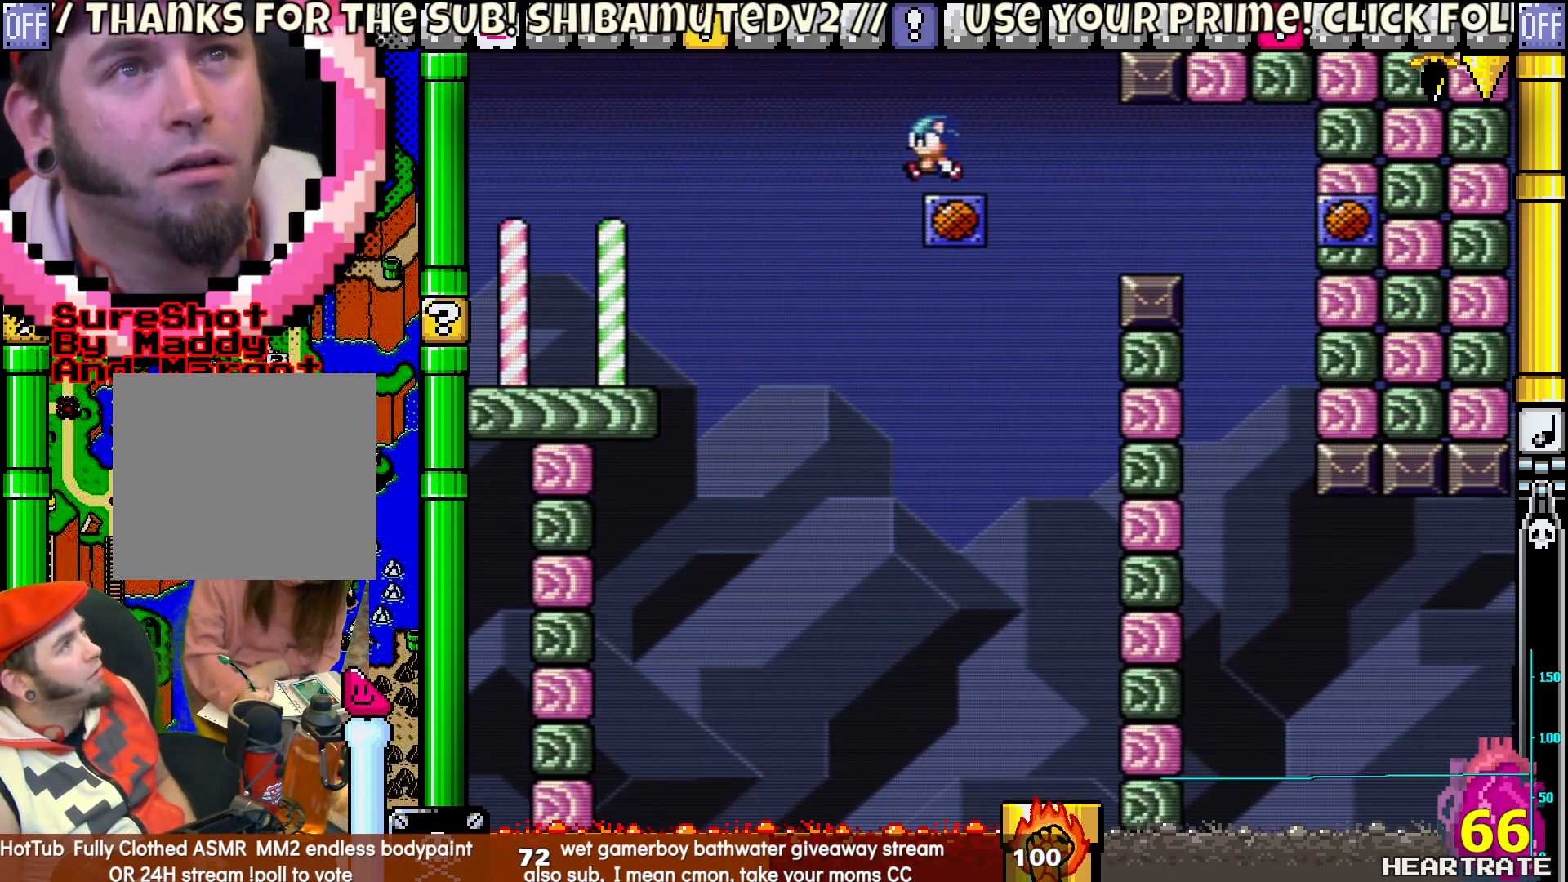
{"buttons": ["Y", "DPAD_RIGHT"], "left_stick": "center", "right_stick": "center", "events": [[50, "DPAD_LEFT", "up"], [50, "DPAD_UP", "up"], [333, "DPAD_RIGHT", "down"]]}
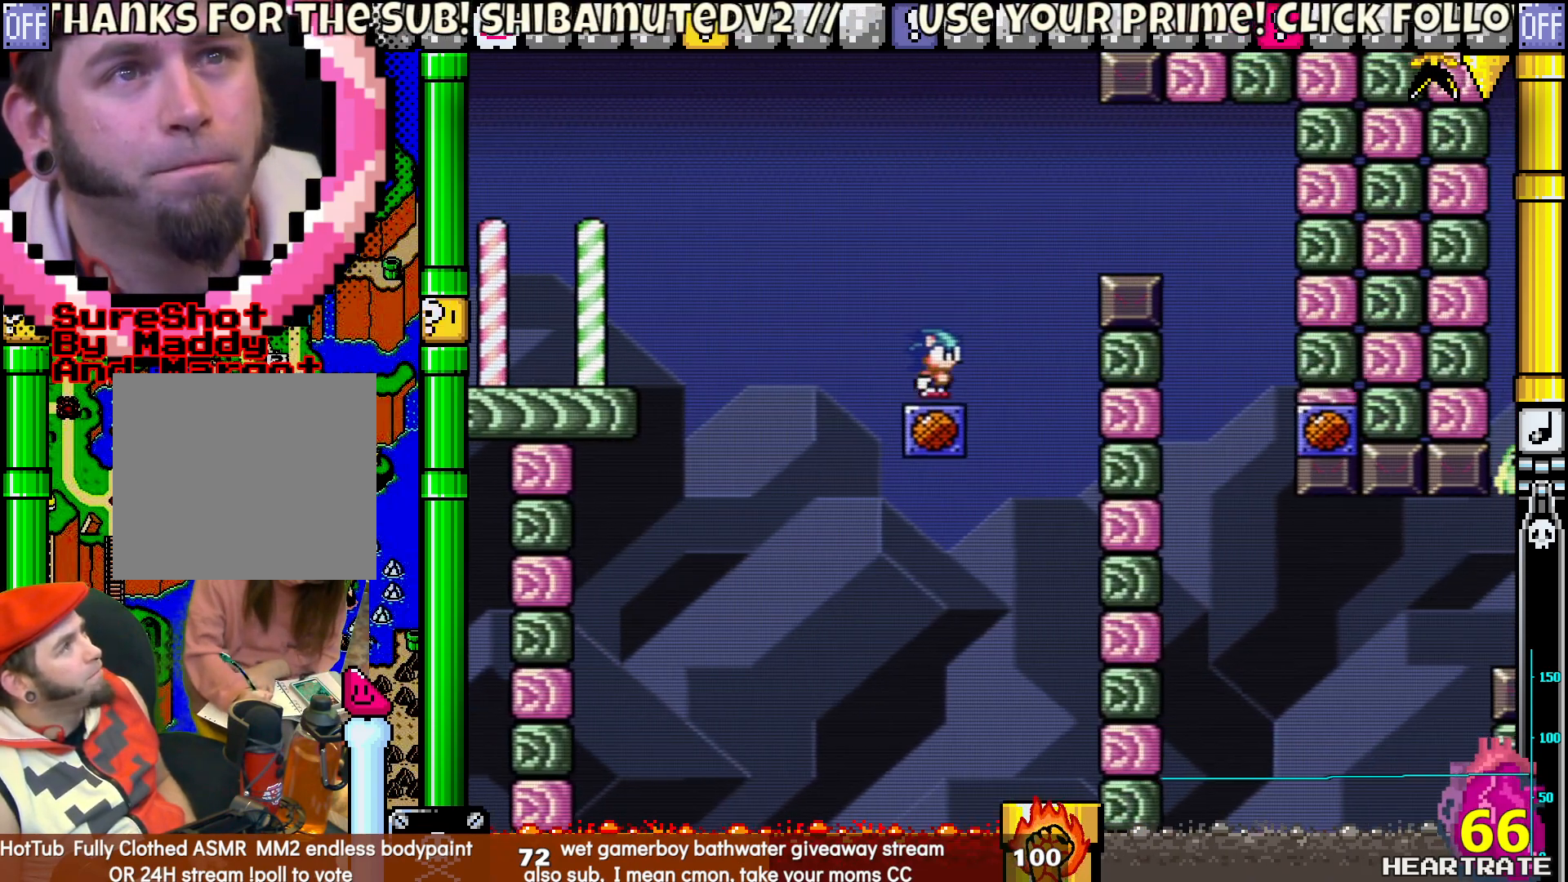
{"buttons": ["Y", "DPAD_RIGHT"], "left_stick": "center", "right_stick": "center", "events": [[67, "B", "down"], [400, "B", "up"]]}
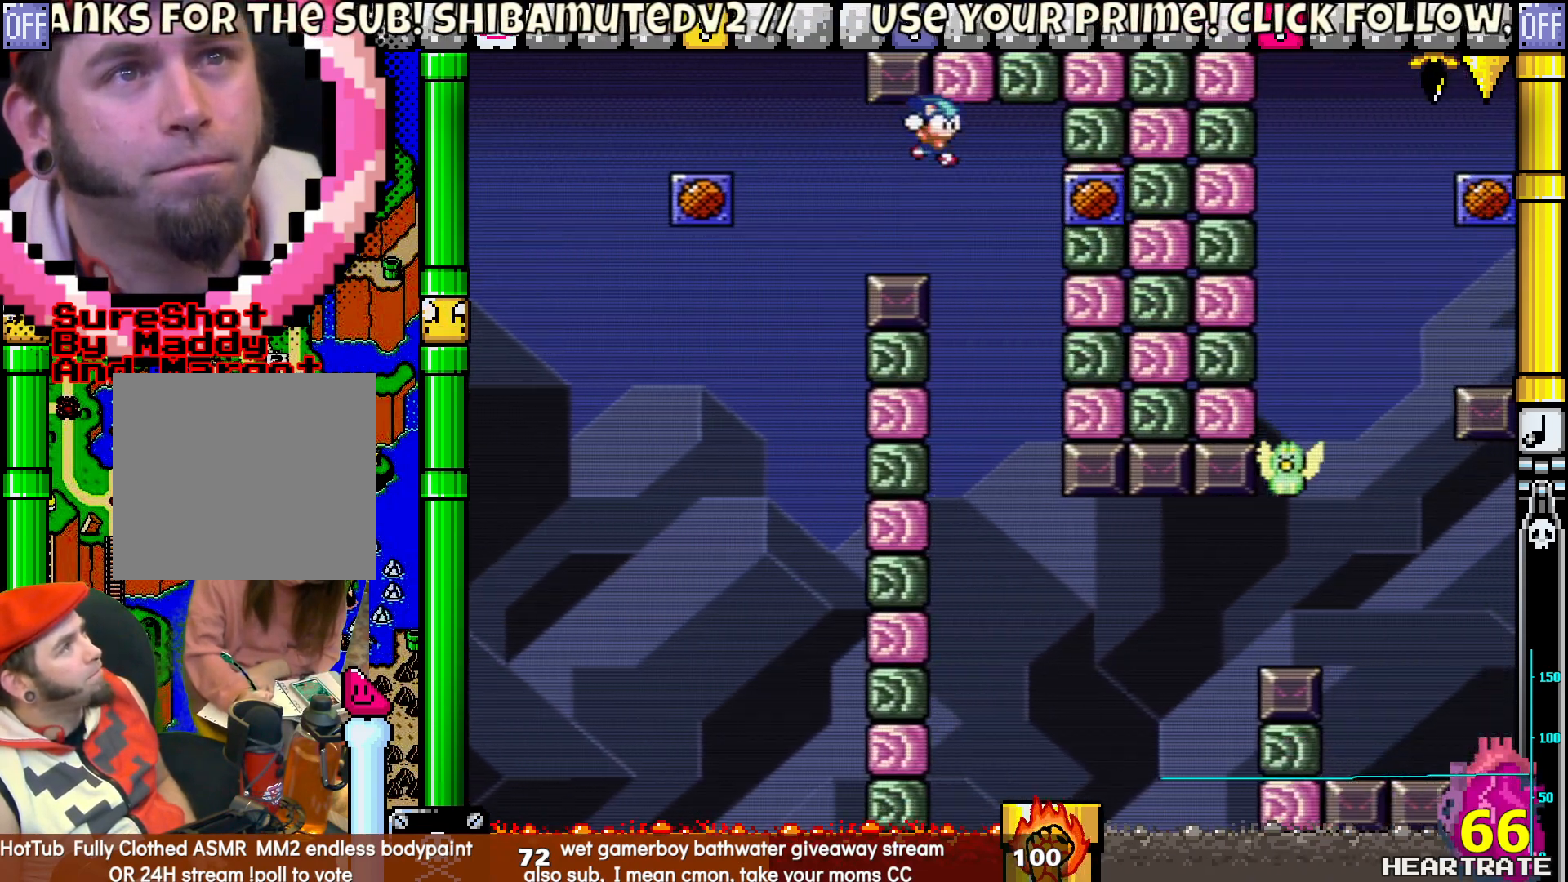
{"buttons": ["Y", "DPAD_RIGHT"], "left_stick": "center", "right_stick": "center", "events": [[67, "DPAD_LEFT", "down"], [67, "DPAD_RIGHT", "up"], [233, "DPAD_LEFT", "up"], [367, "DPAD_RIGHT", "down"]]}
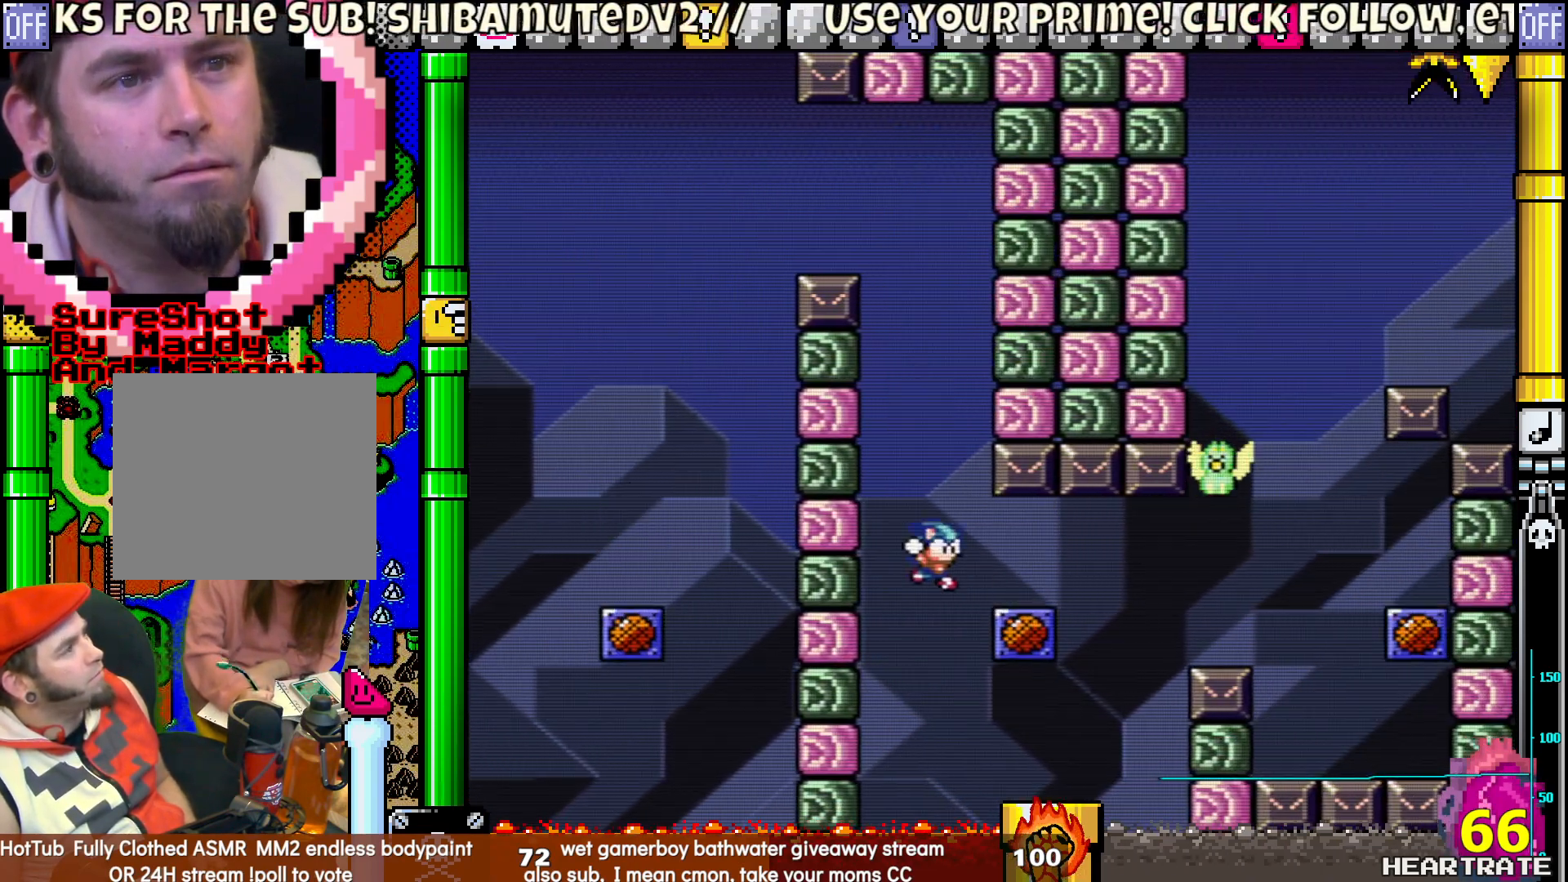
{"buttons": ["B", "Y"], "left_stick": "center", "right_stick": "center", "events": [[233, "DPAD_RIGHT", "up"], [250, "DPAD_LEFT", "down"], [267, "DPAD_UP", "down"], [333, "DPAD_UP", "up"], [367, "B", "down"], [367, "DPAD_LEFT", "up"]]}
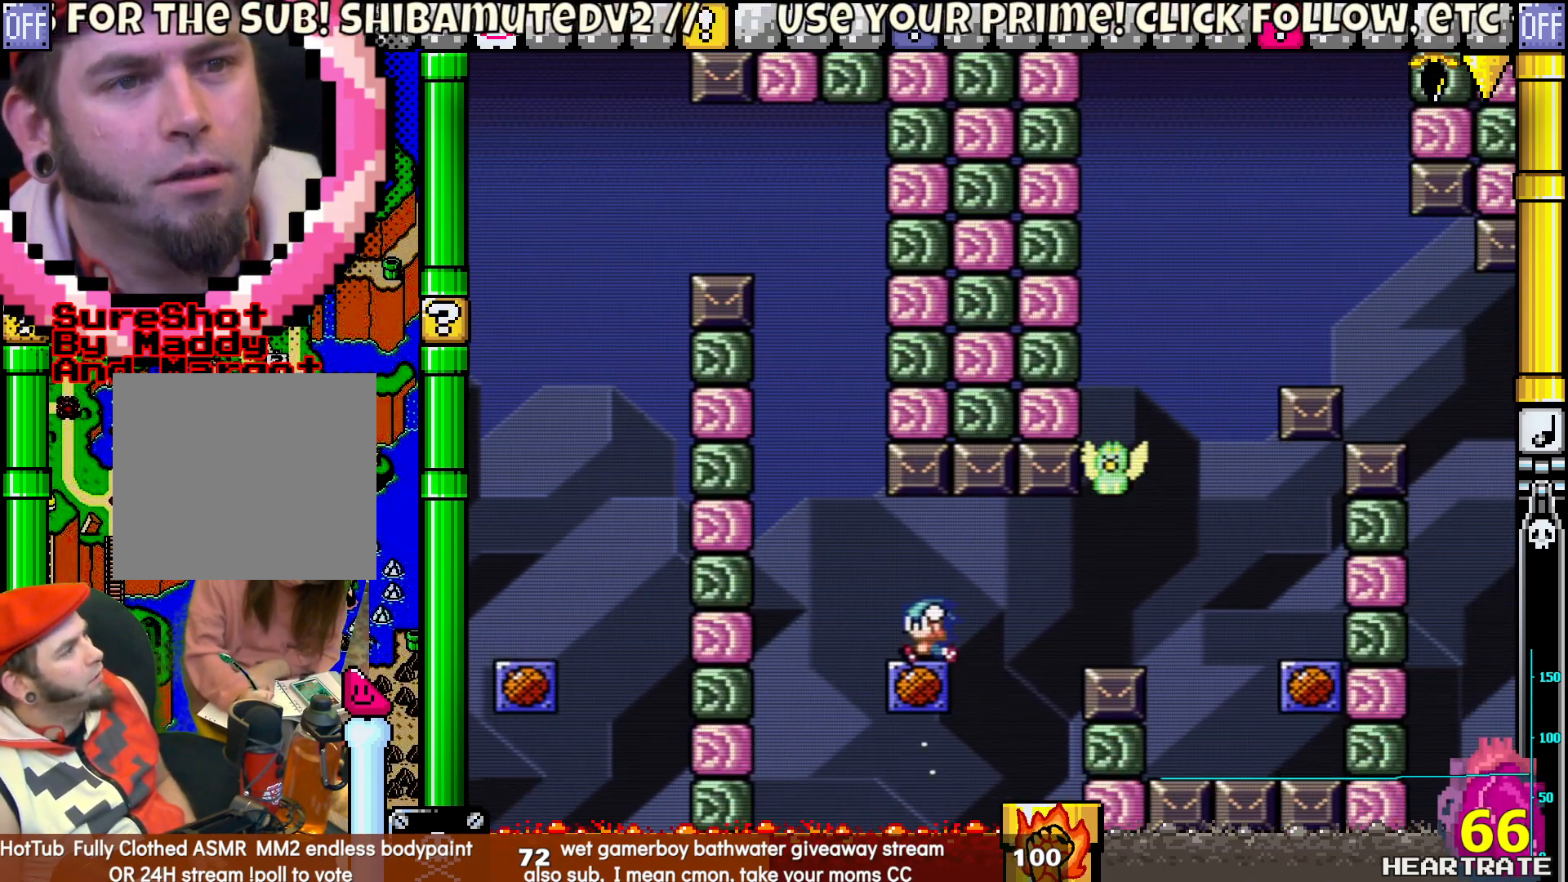
{"buttons": ["Y"], "left_stick": "center", "right_stick": "center", "events": [[33, "B", "up"], [400, "DPAD_LEFT", "down"], [483, "DPAD_LEFT", "up"]]}
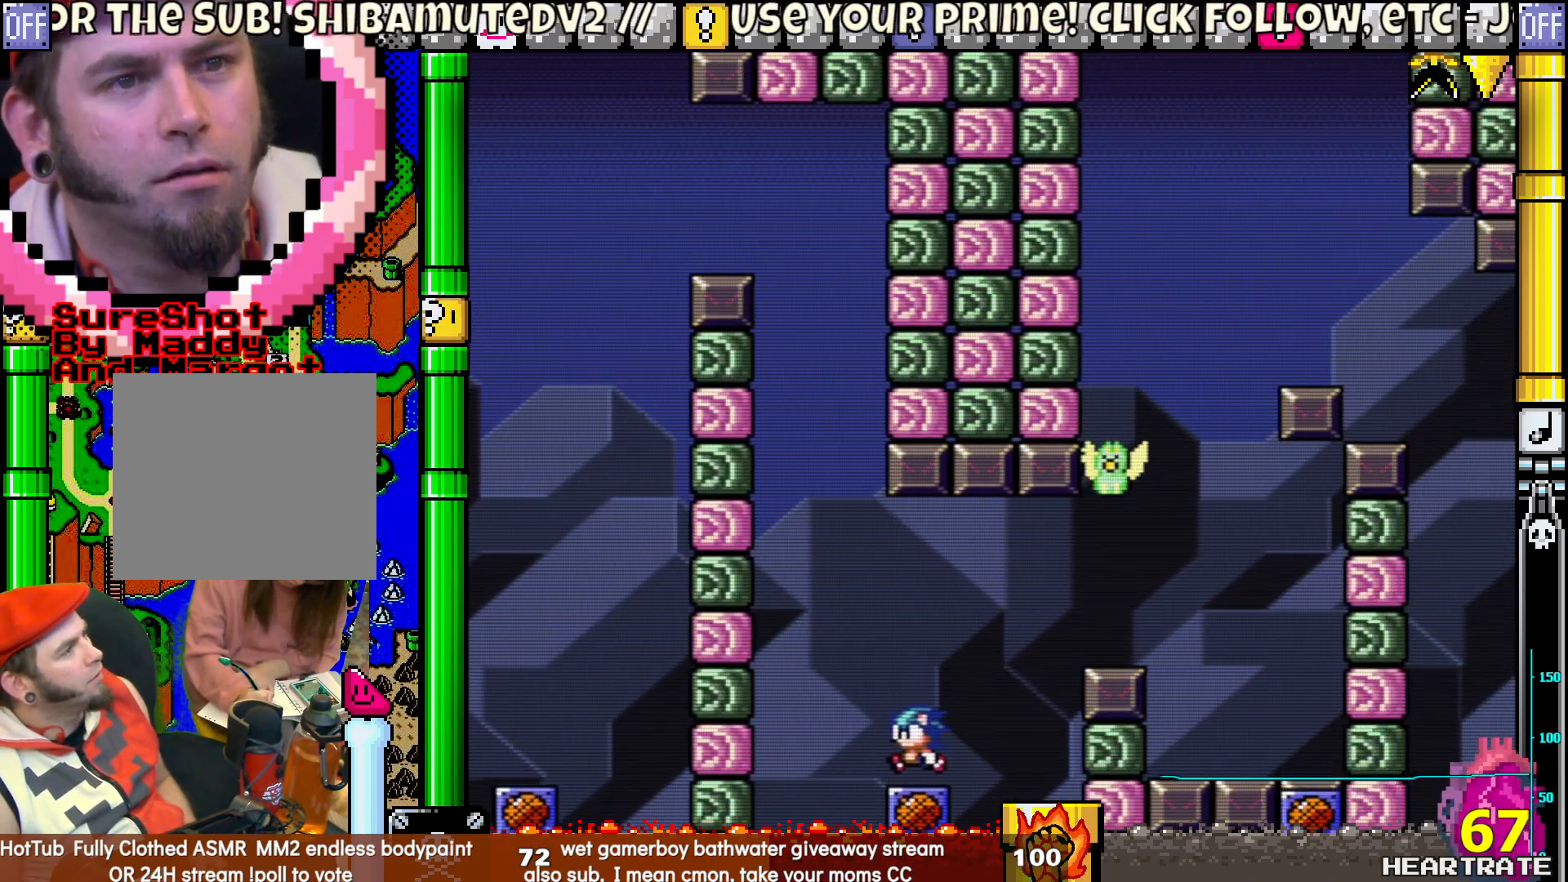
{"buttons": ["B", "Y", "DPAD_RIGHT"], "left_stick": "center", "right_stick": "center", "events": [[17, "DPAD_RIGHT", "down"], [167, "B", "down"]]}
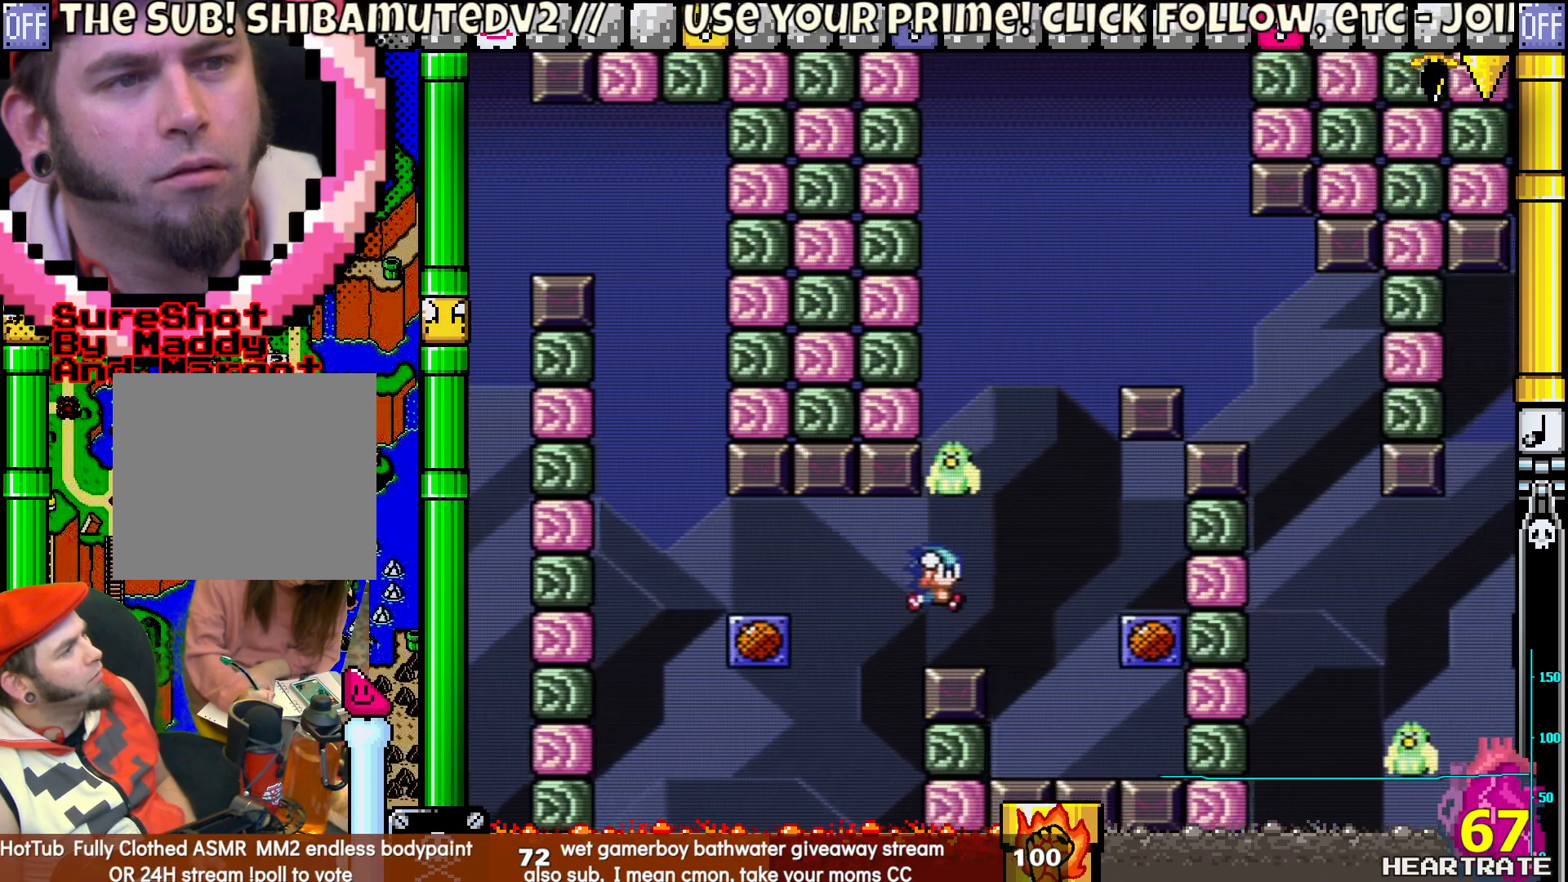
{"buttons": ["Y", "DPAD_LEFT"], "left_stick": "center", "right_stick": "center", "events": [[400, "B", "up"], [400, "DPAD_RIGHT", "up"], [433, "DPAD_LEFT", "down"]]}
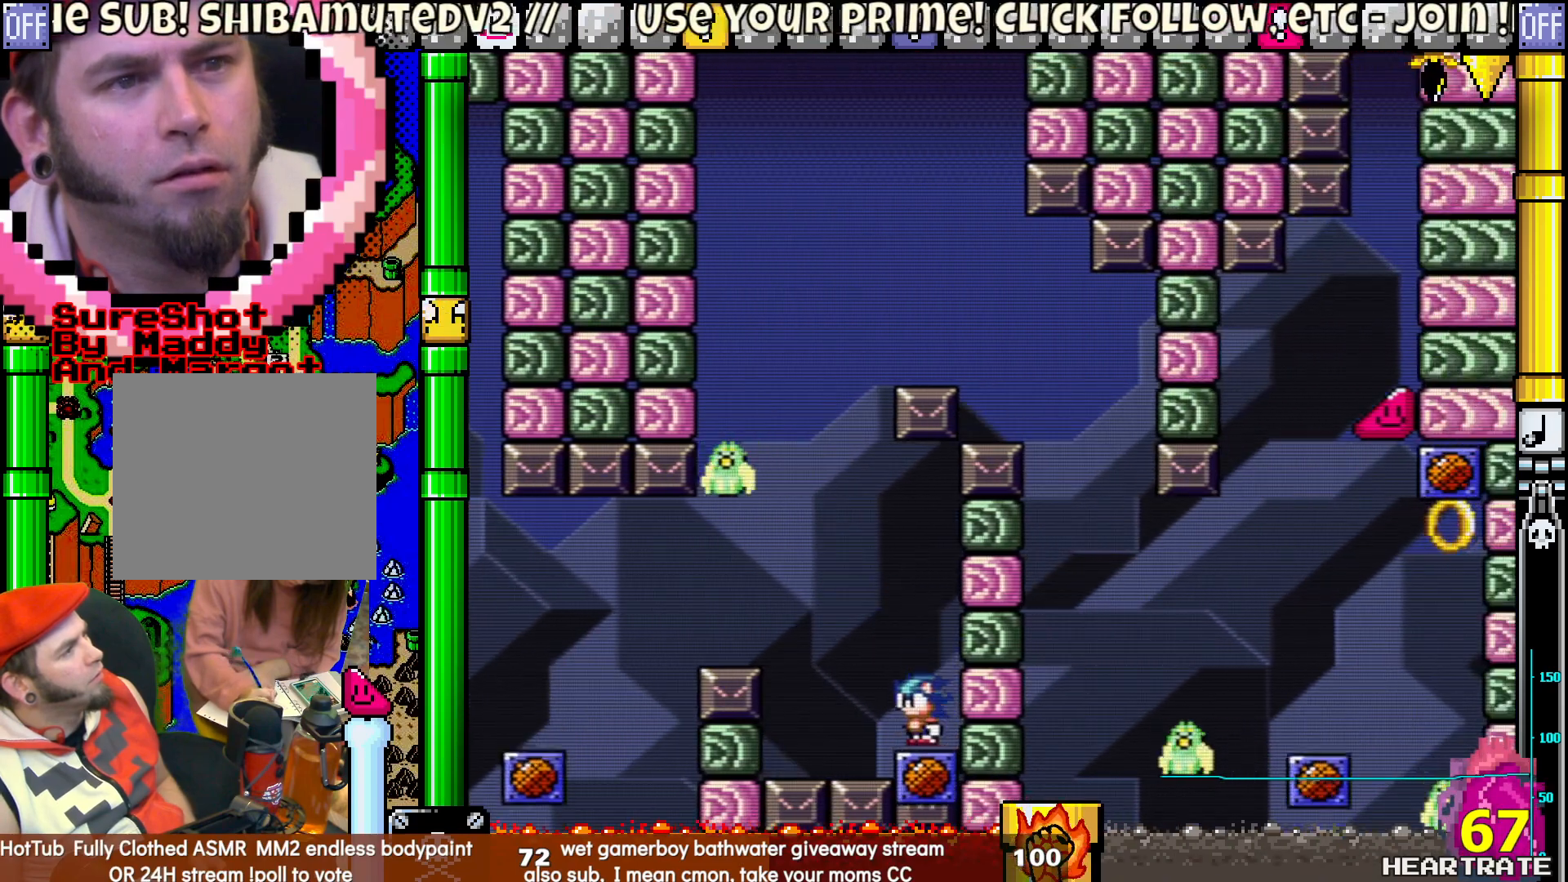
{"buttons": ["B", "Y", "DPAD_RIGHT"], "left_stick": "center", "right_stick": "center", "events": [[83, "B", "down"], [317, "DPAD_UP", "down"], [367, "DPAD_LEFT", "up"], [400, "DPAD_RIGHT", "down"], [400, "DPAD_UP", "up"]]}
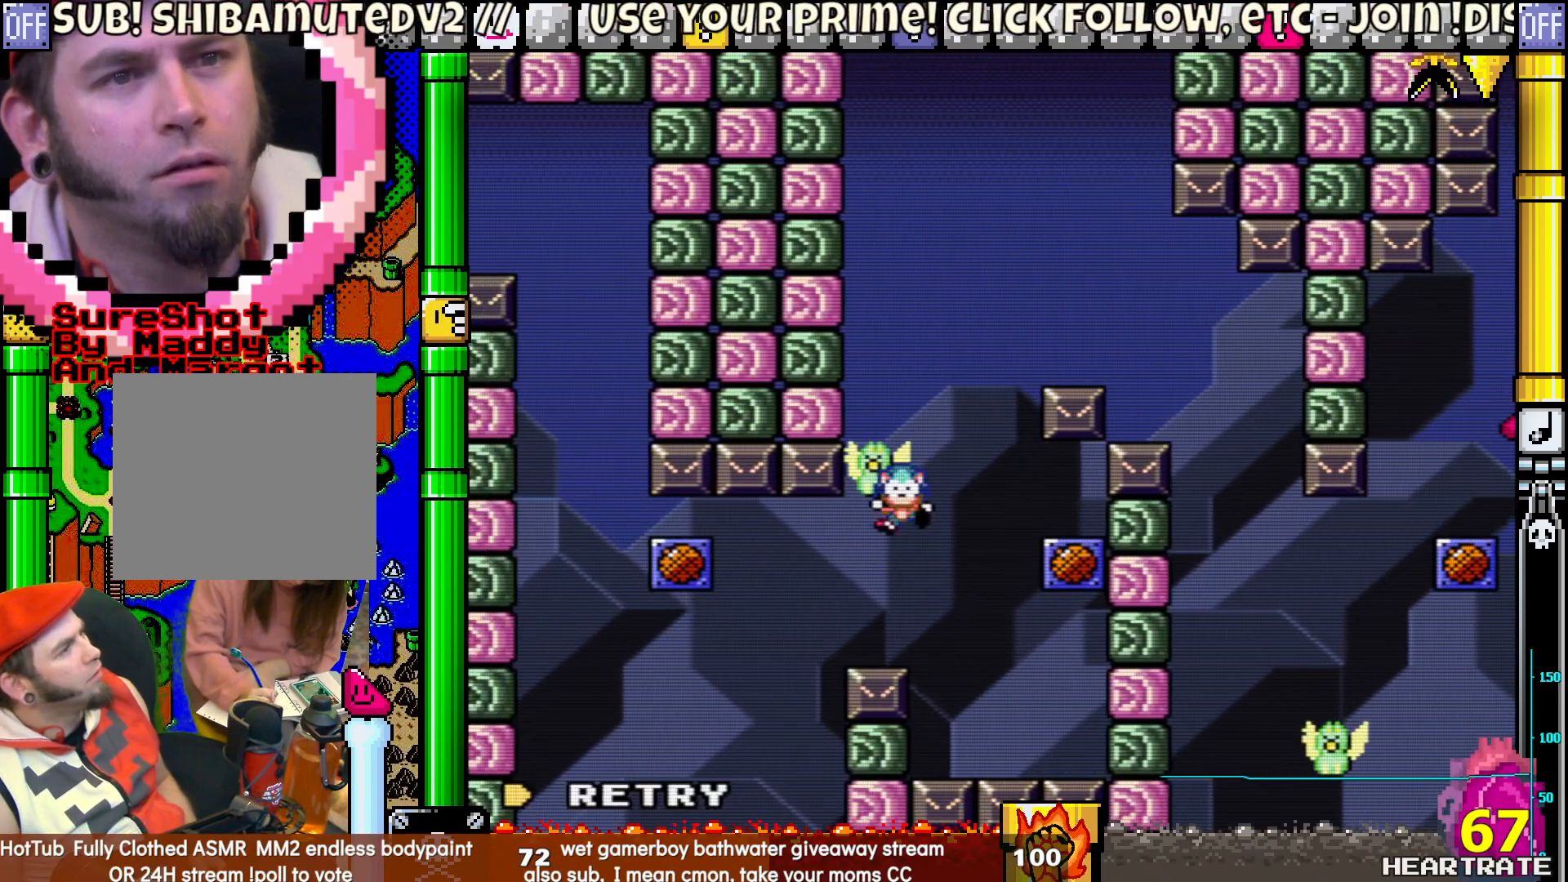
{"buttons": [], "left_stick": "center", "right_stick": "center", "events": [[433, "B", "up"], [450, "DPAD_RIGHT", "up"], [450, "Y", "up"]]}
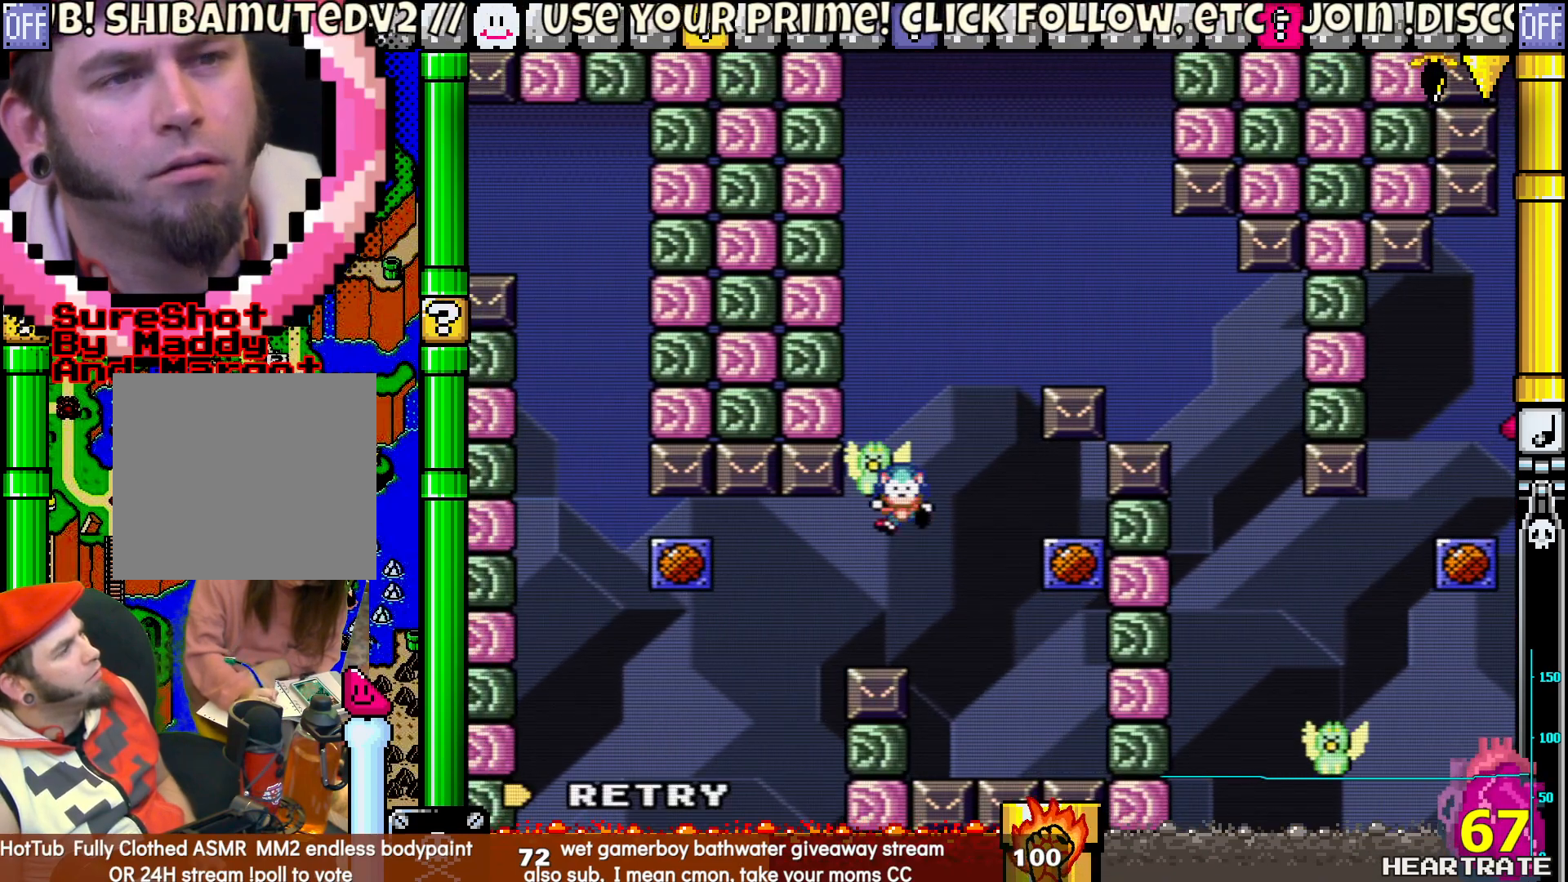
{"buttons": ["Y"], "left_stick": "center", "right_stick": "center", "events": [[33, "A", "down"], [150, "A", "up"], [250, "Y", "down"]]}
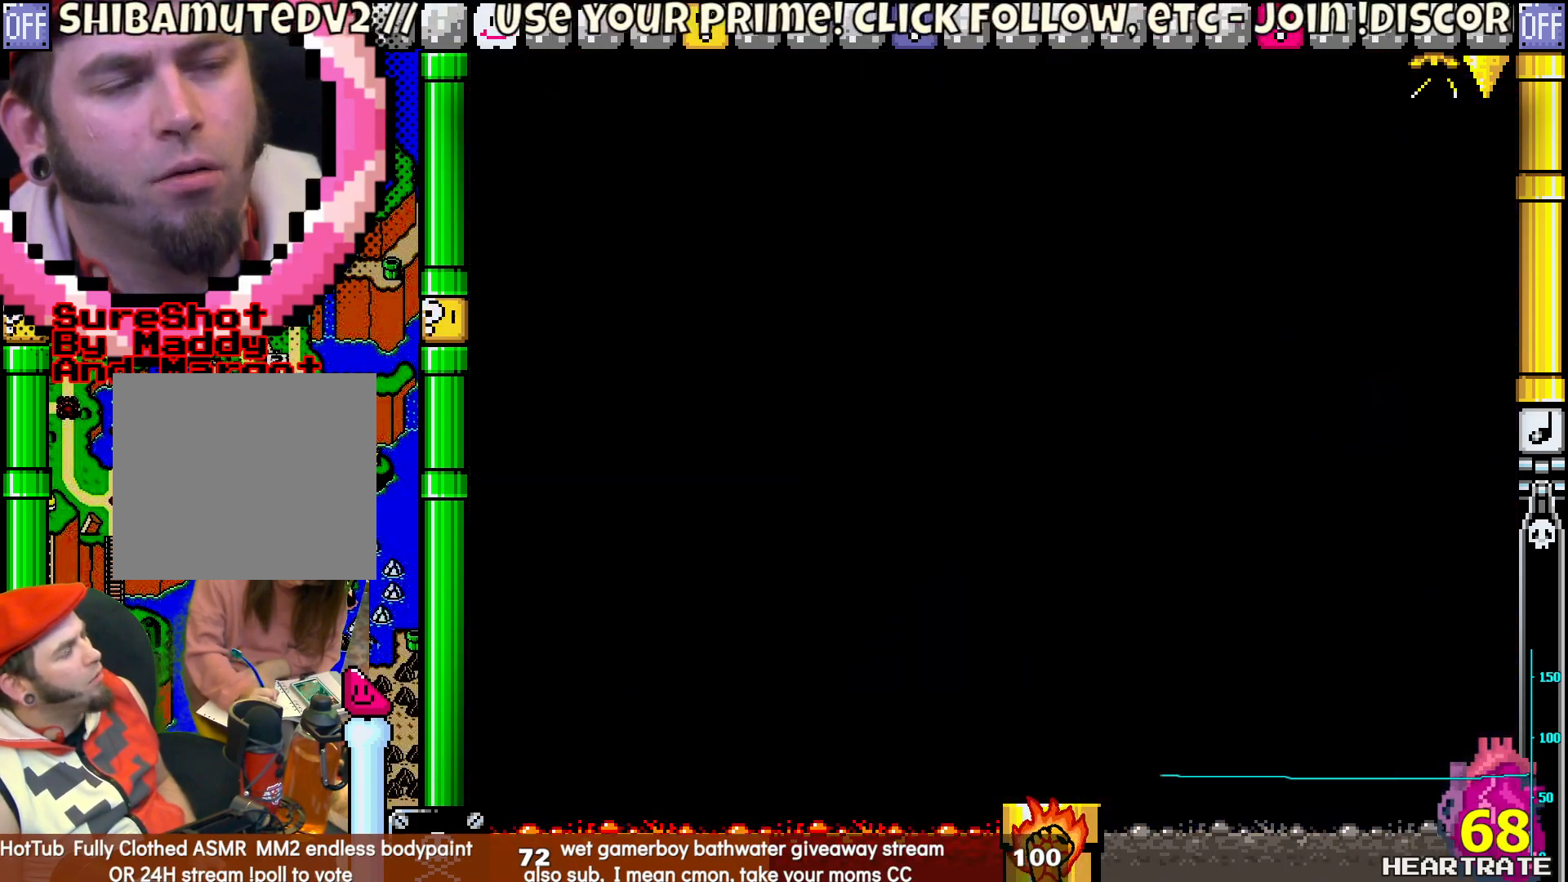
{"buttons": ["Y"], "left_stick": "center", "right_stick": "center", "events": []}
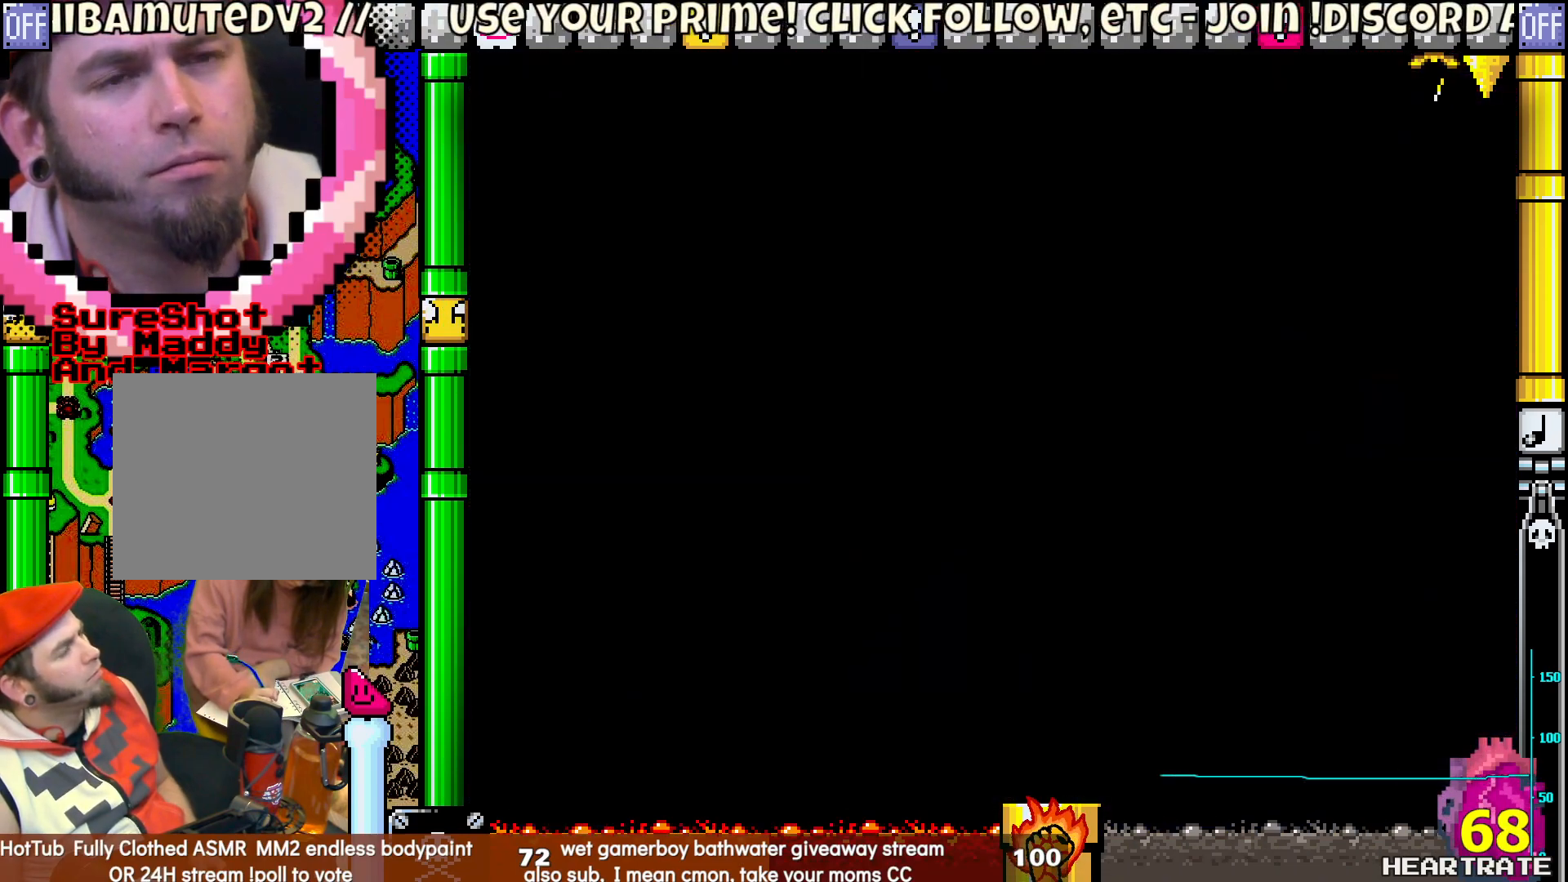
{"buttons": ["Y"], "left_stick": "center", "right_stick": "center", "events": []}